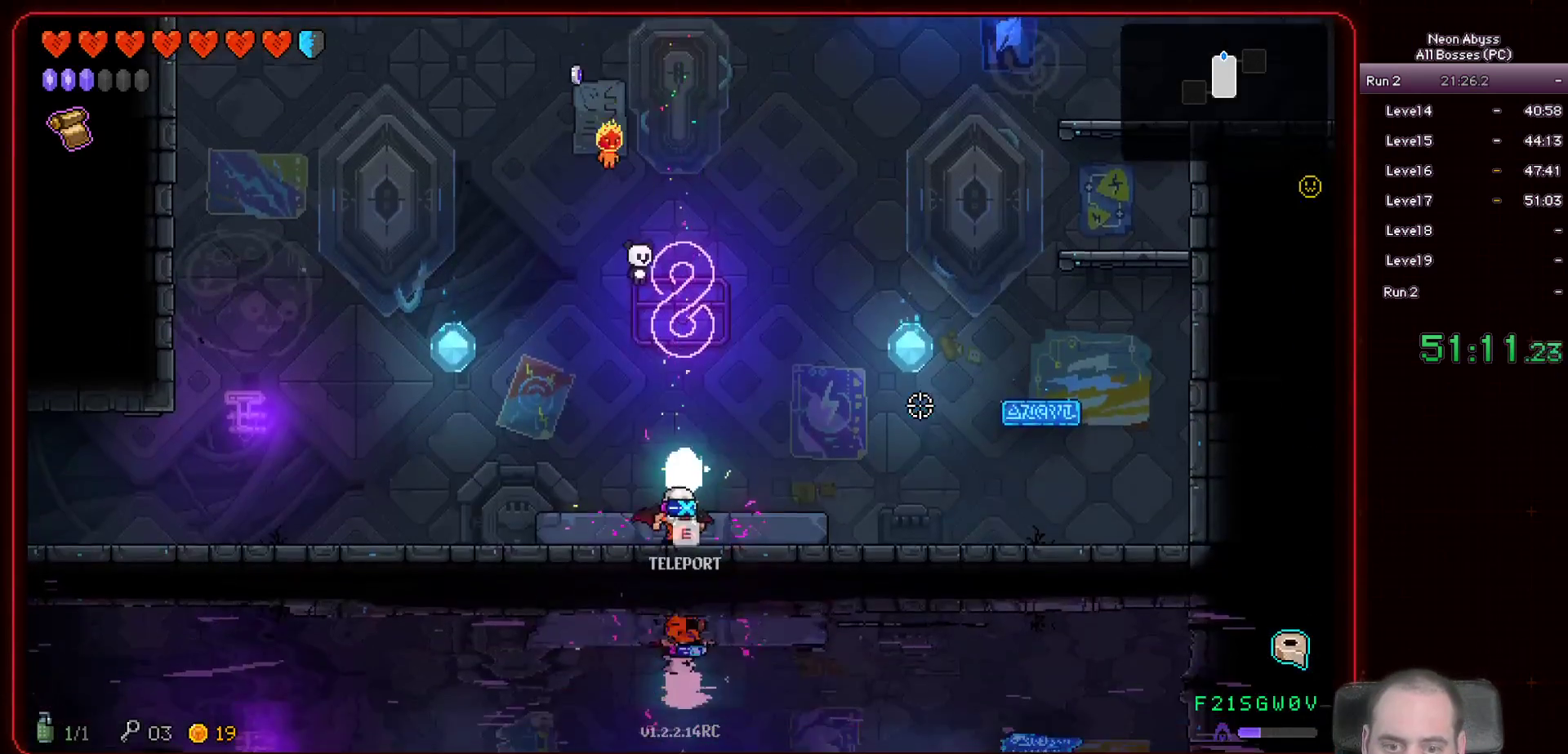
Gameplay with keyboard and mouse; each line is a JSON object with the keys and mouse buttons held at the frame after it. "events" lists presses ("down") and releases ("up") of "a", "d", "e", "escape", "f", "s", "shift", "space", "tab", "w", "mouse_left", "mouse_wheel" and "mouse_right" between this image and that frame as [ms after this image, input, new state], when the widget could be followed in between. "mouse_left", "mouse_wheel", "mouse_right" = the "left", "wheel", "right" buttons of the "mouse" list. No other keys are recorded. "wheel" means that the mouse wheel is clicked or scrolled. Mouse movement is not recorded.
{"keys": ["d", "w"], "mouse": [], "events": []}
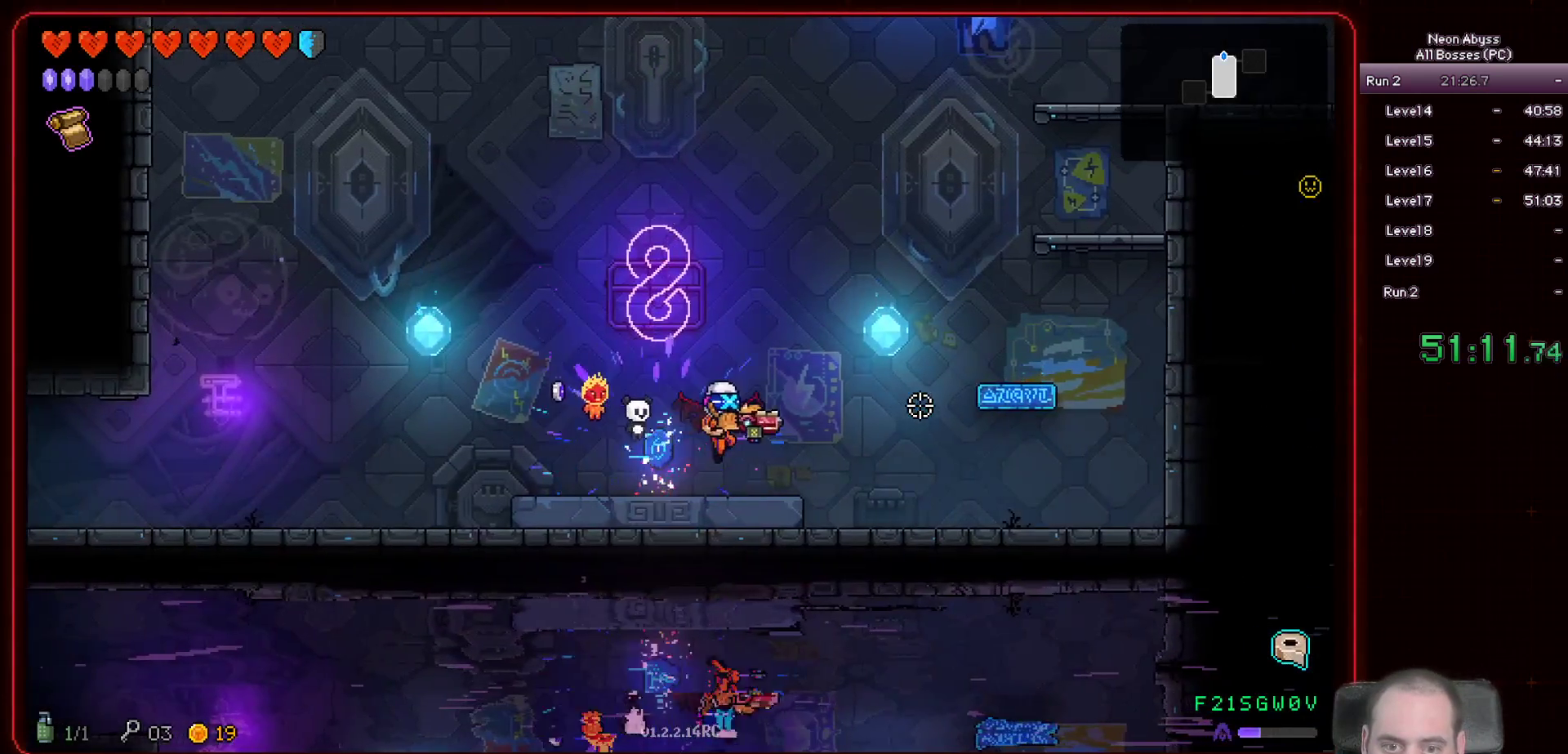
{"keys": ["d", "w"], "mouse": [], "events": []}
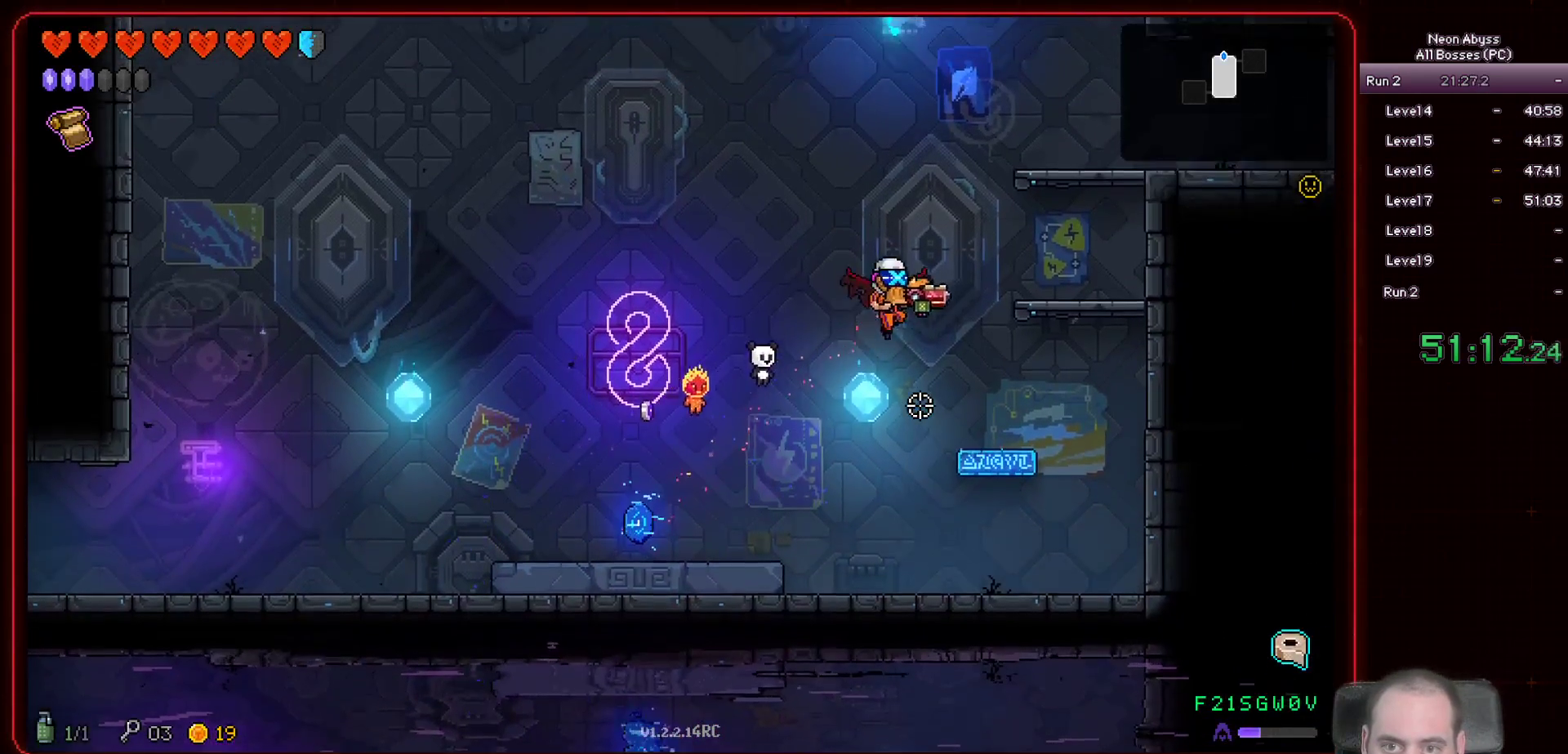
{"keys": ["d", "w"], "mouse": [], "events": []}
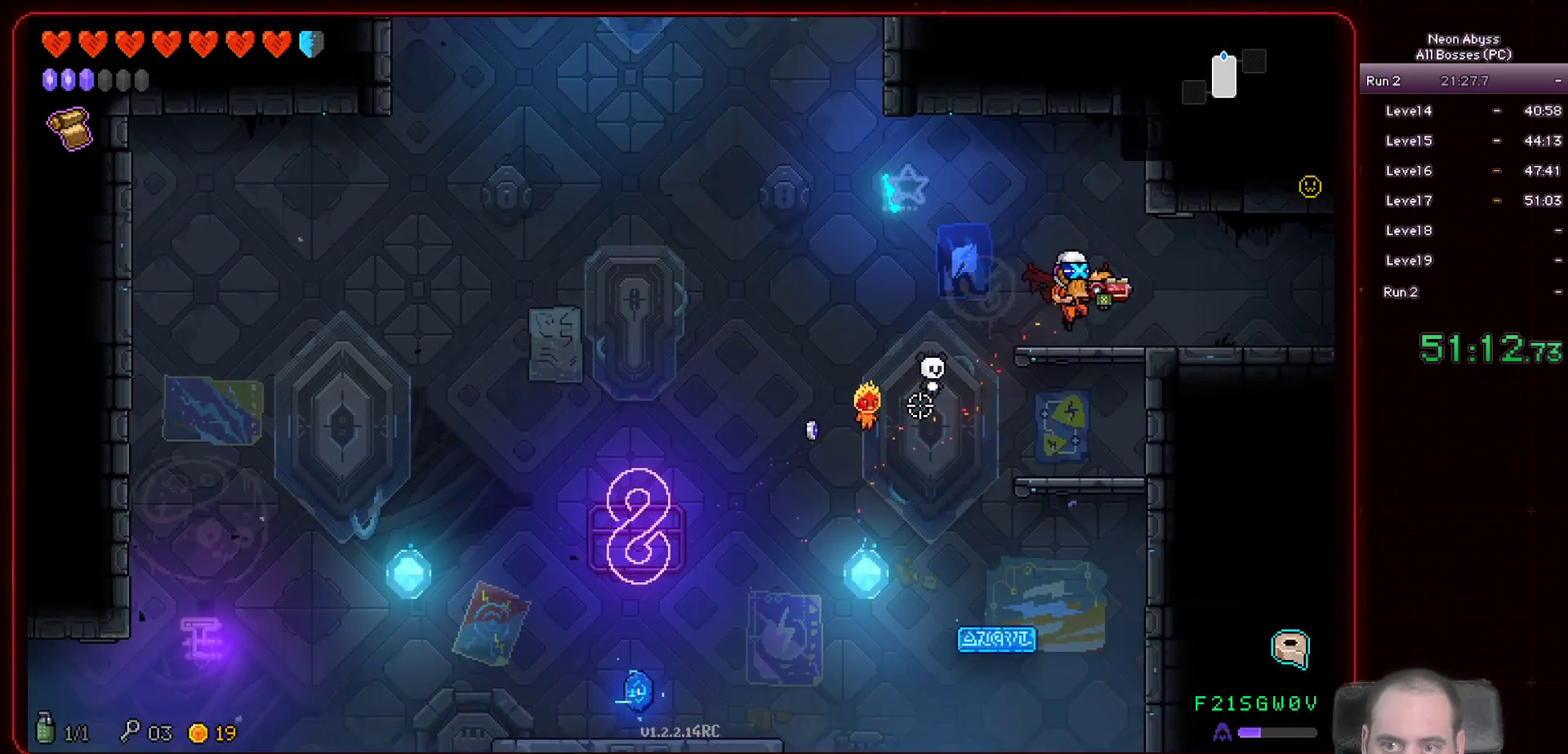
{"keys": ["d"], "mouse": [], "events": [[34, "w", "up"]]}
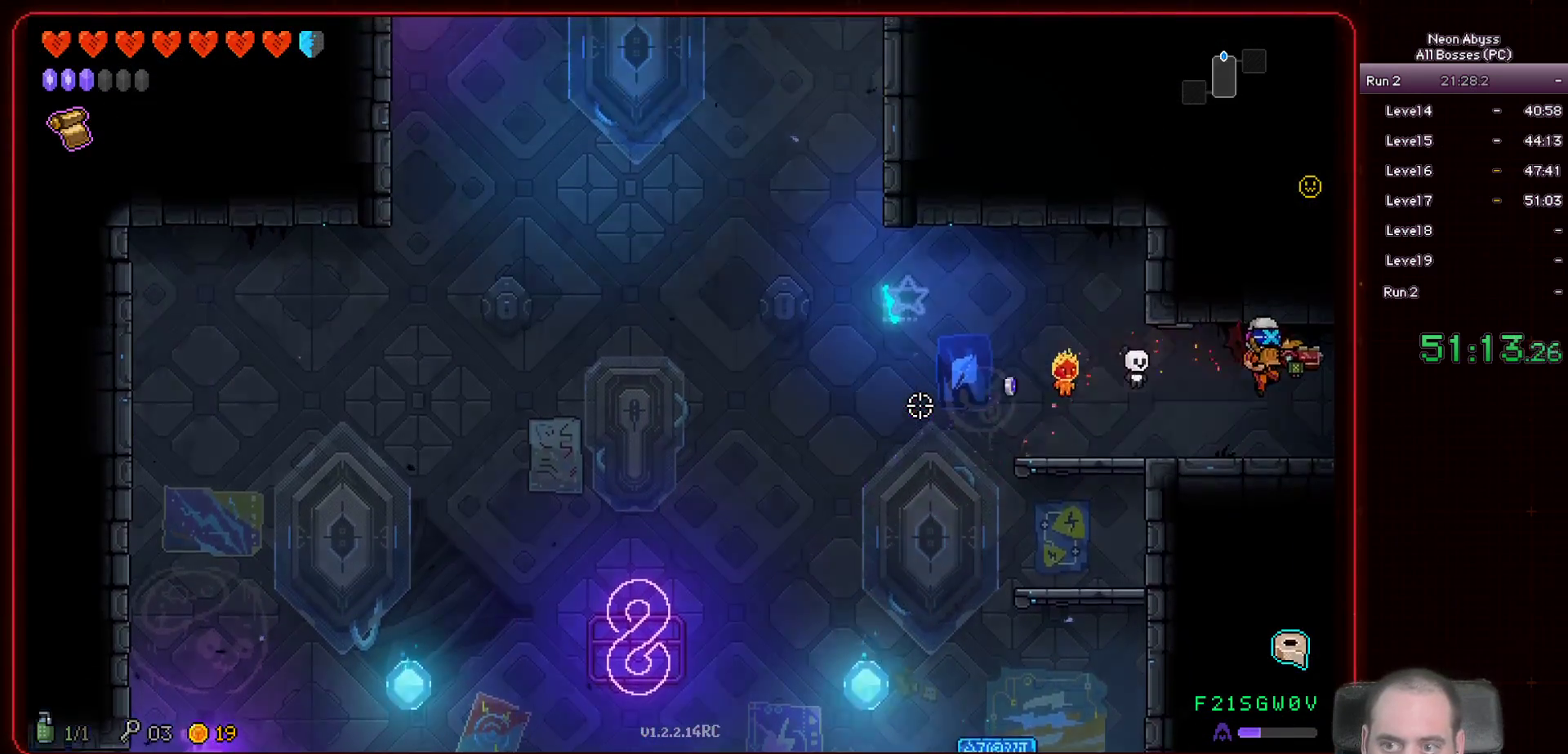
{"keys": ["d"], "mouse": [], "events": []}
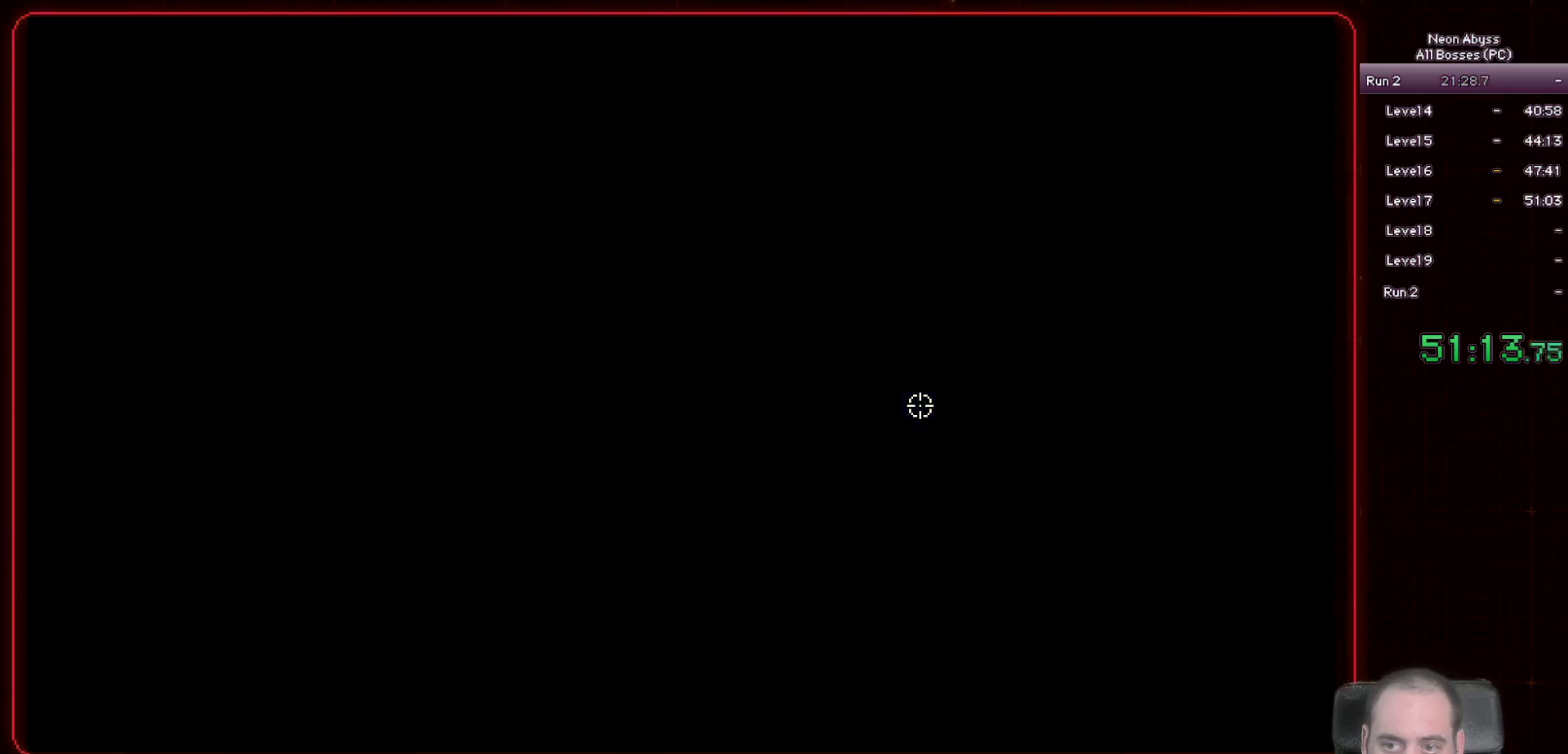
{"keys": [], "mouse": [], "events": [[84, "d", "up"]]}
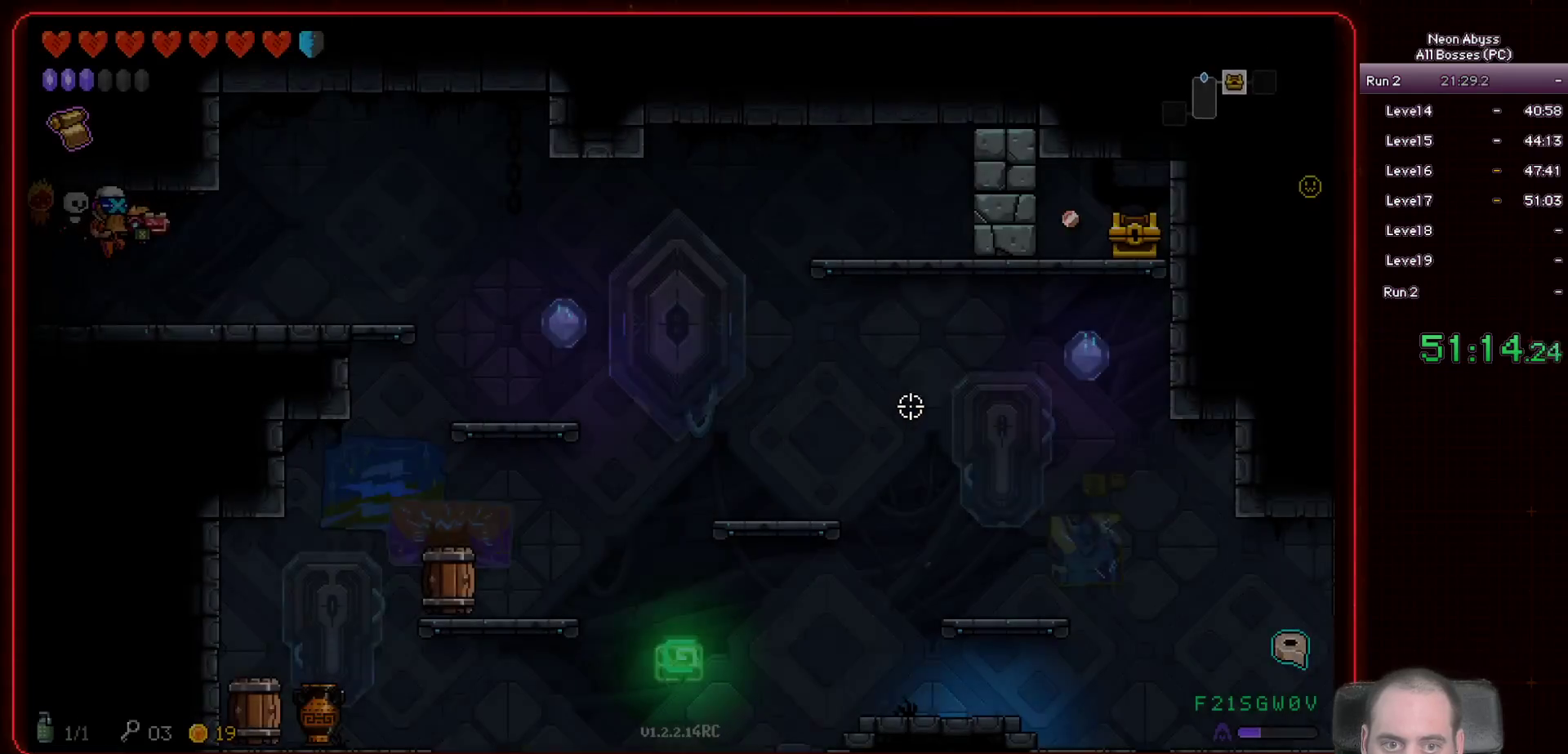
{"keys": ["d"], "mouse": [], "events": [[283, "d", "down"]]}
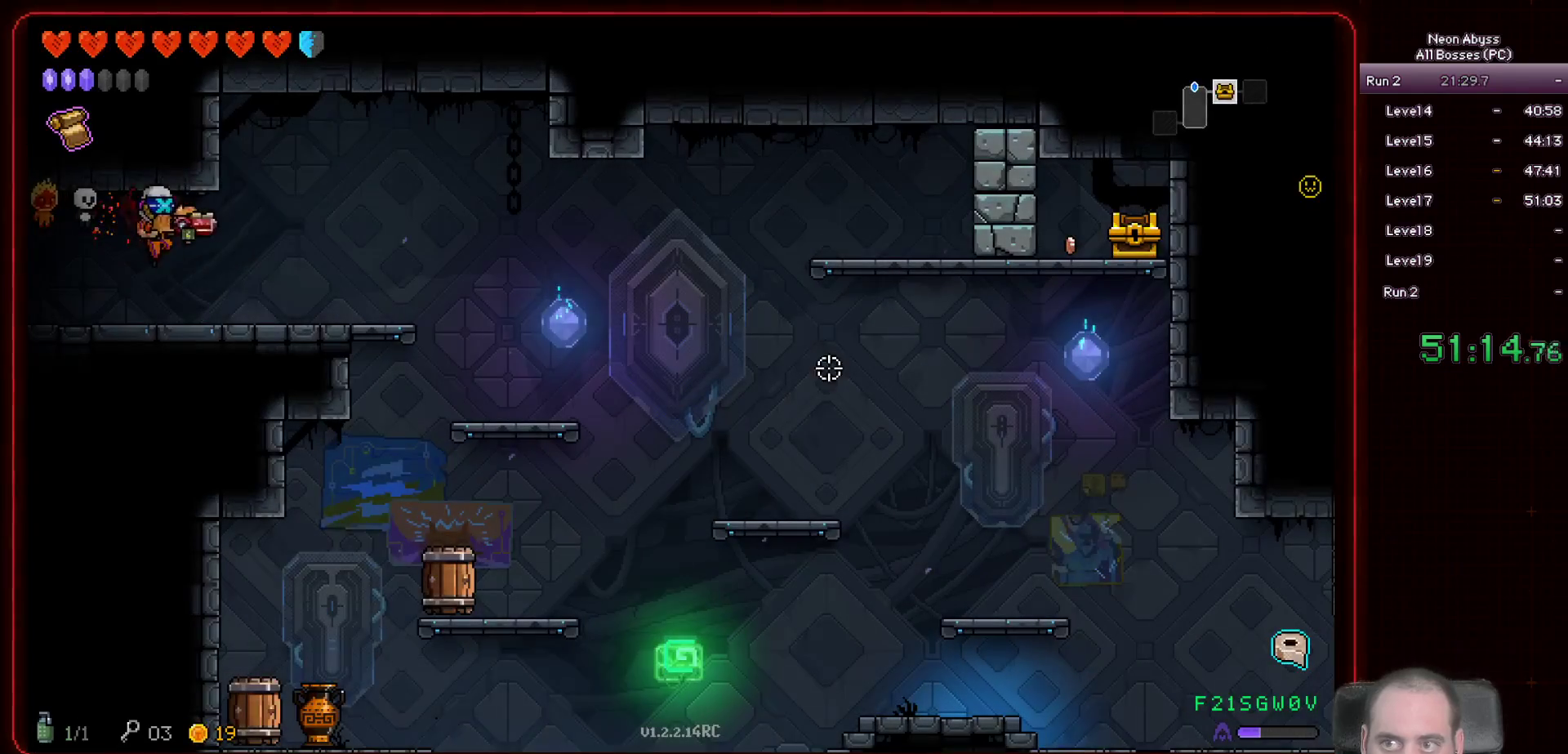
{"keys": ["d", "s"], "mouse": ["left"], "events": [[217, "mouse_left", "down"], [334, "s", "down"]]}
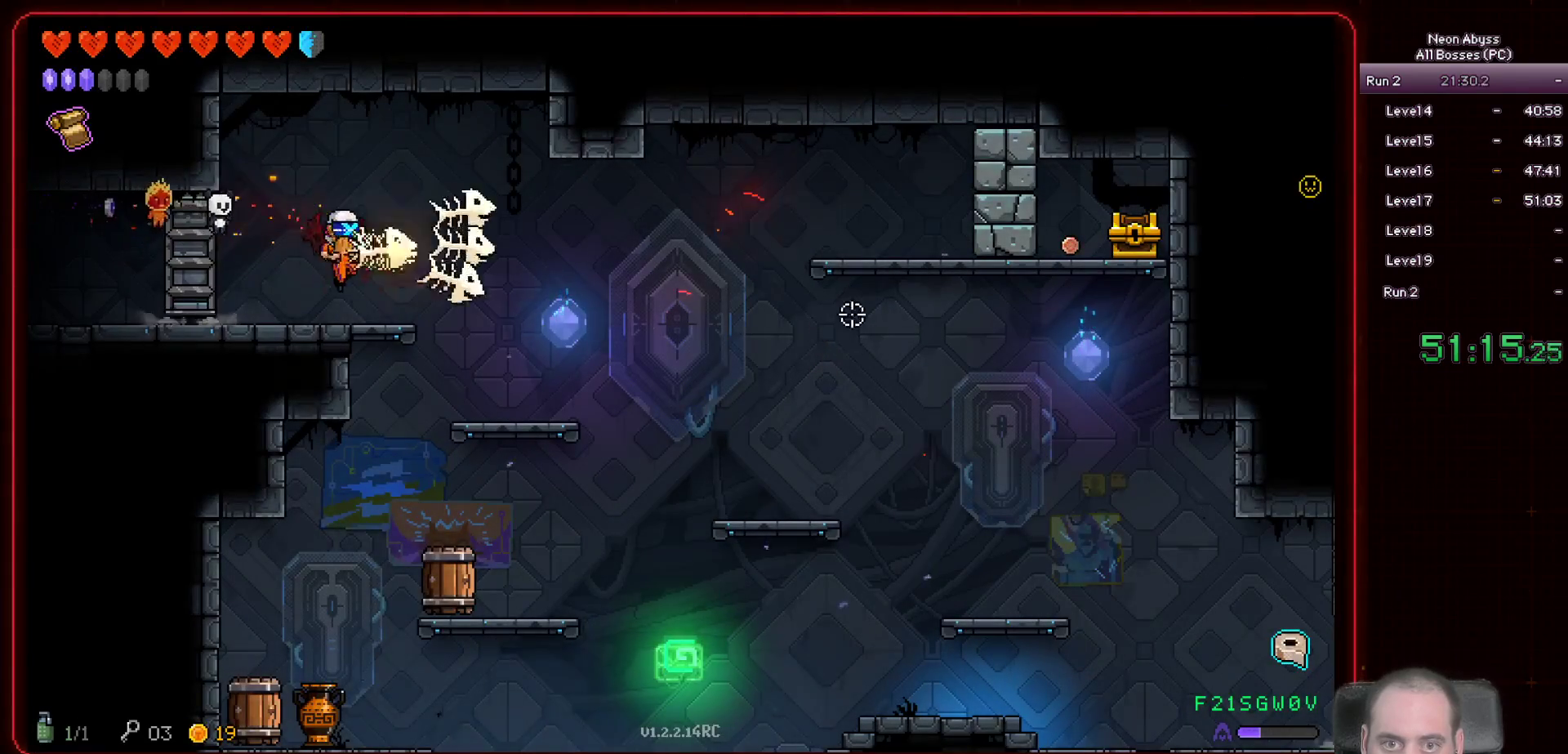
{"keys": ["a"], "mouse": ["left"], "events": [[117, "s", "up"], [250, "d", "up"], [484, "a", "down"]]}
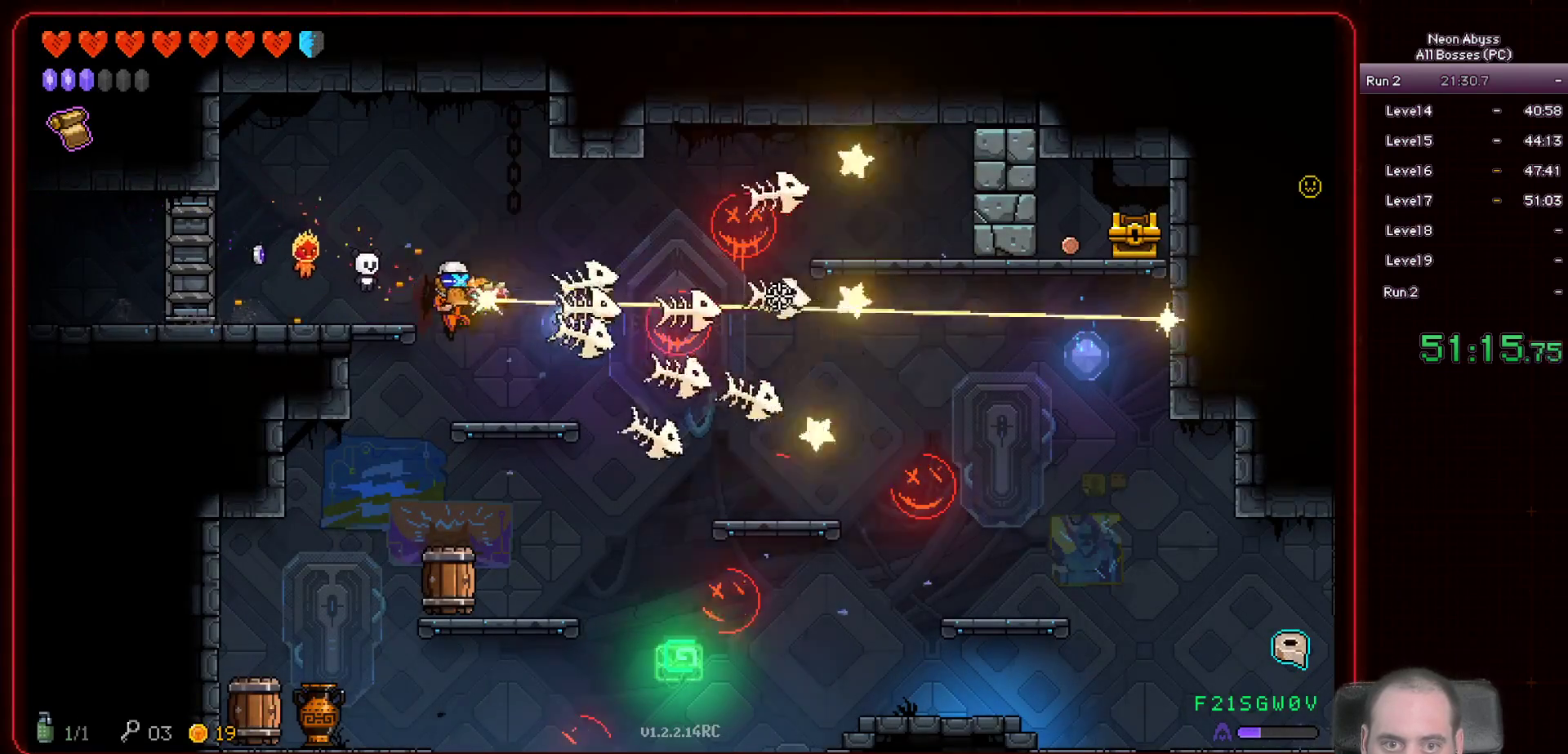
{"keys": ["w"], "mouse": ["left"], "events": [[134, "a", "up"], [484, "w", "down"]]}
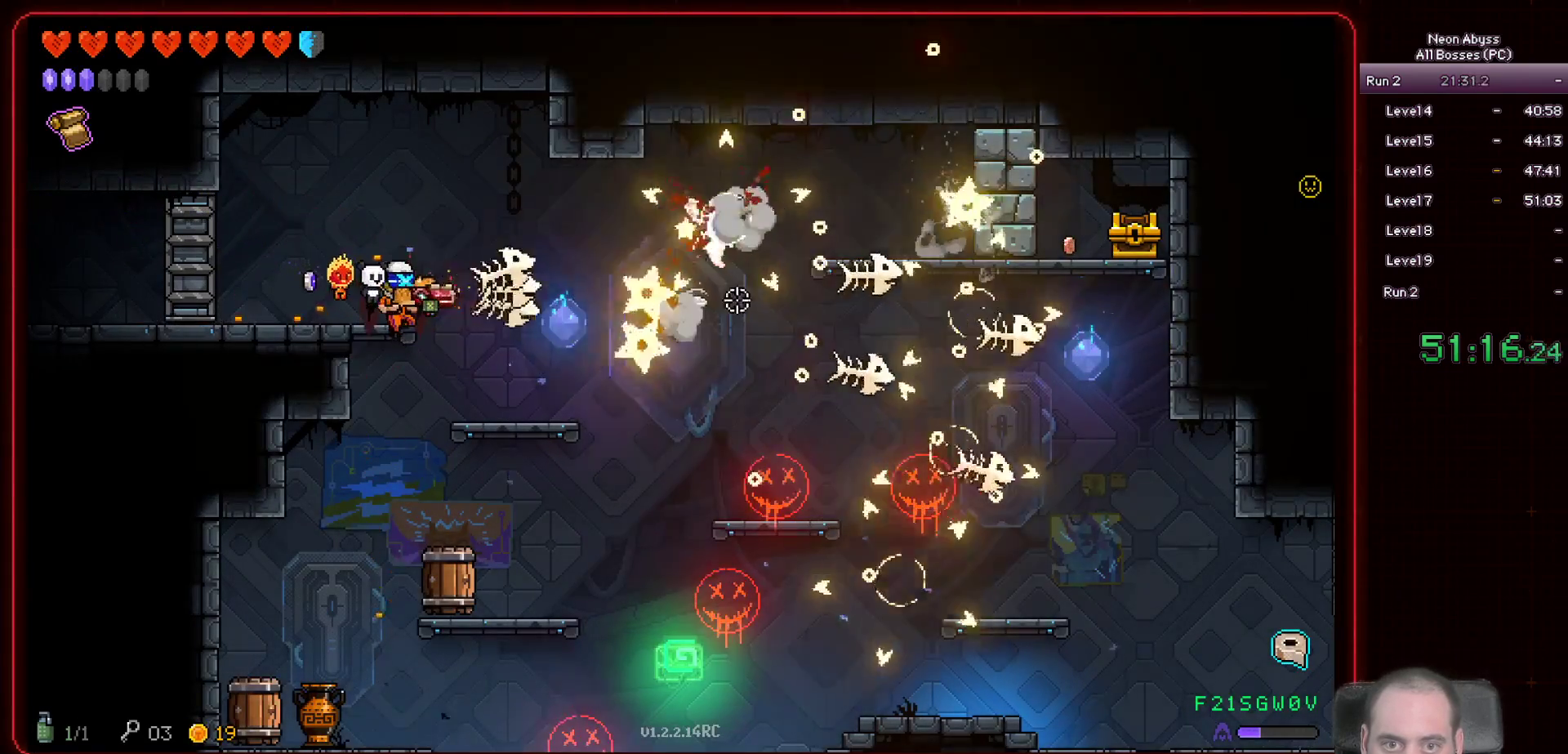
{"keys": ["a", "w"], "mouse": ["left"], "events": [[233, "w", "up"], [434, "a", "down"], [500, "w", "down"]]}
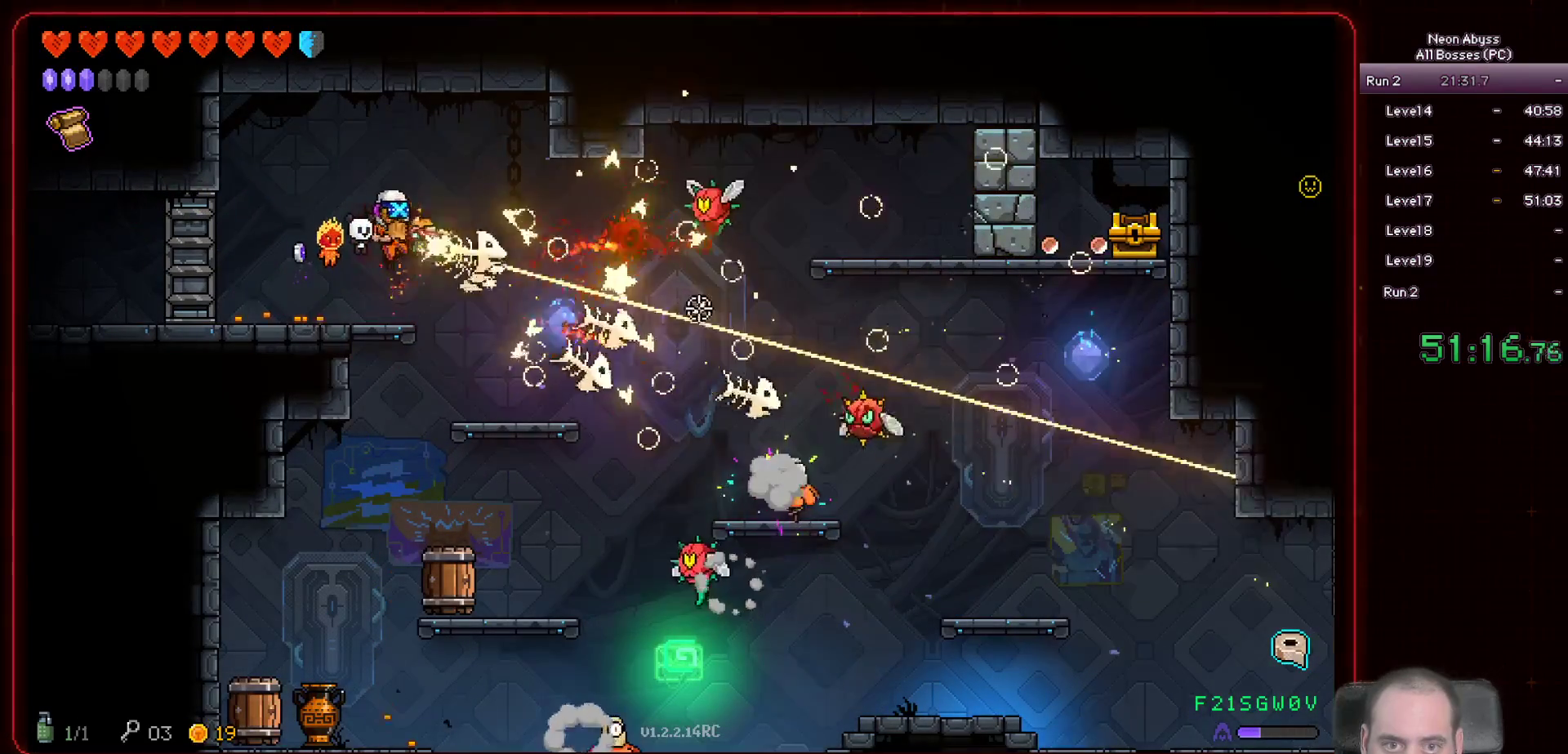
{"keys": [], "mouse": ["left"], "events": [[67, "a", "up"], [184, "w", "up"]]}
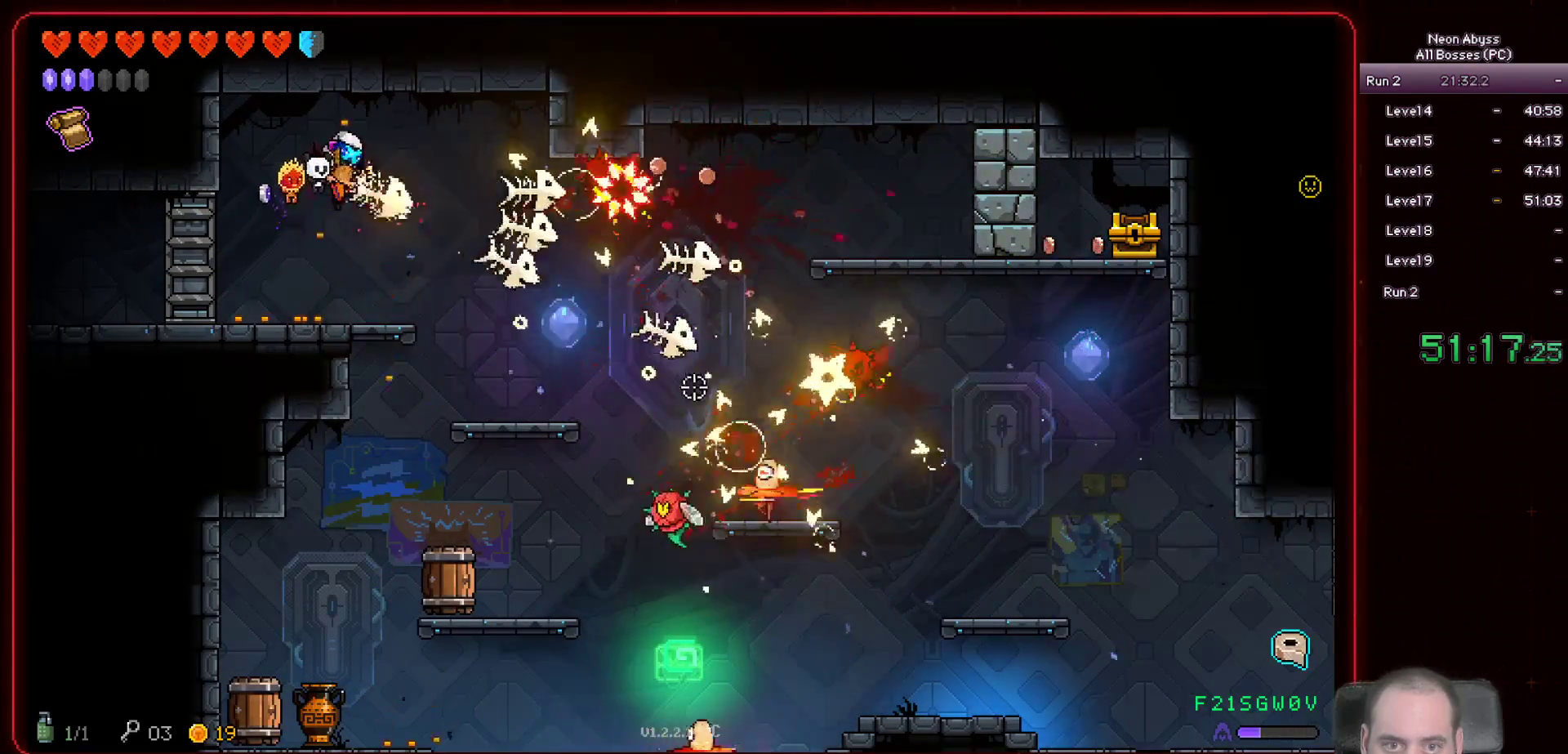
{"keys": ["s"], "mouse": ["left"], "events": [[200, "s", "down"], [233, "d", "down"], [417, "d", "up"]]}
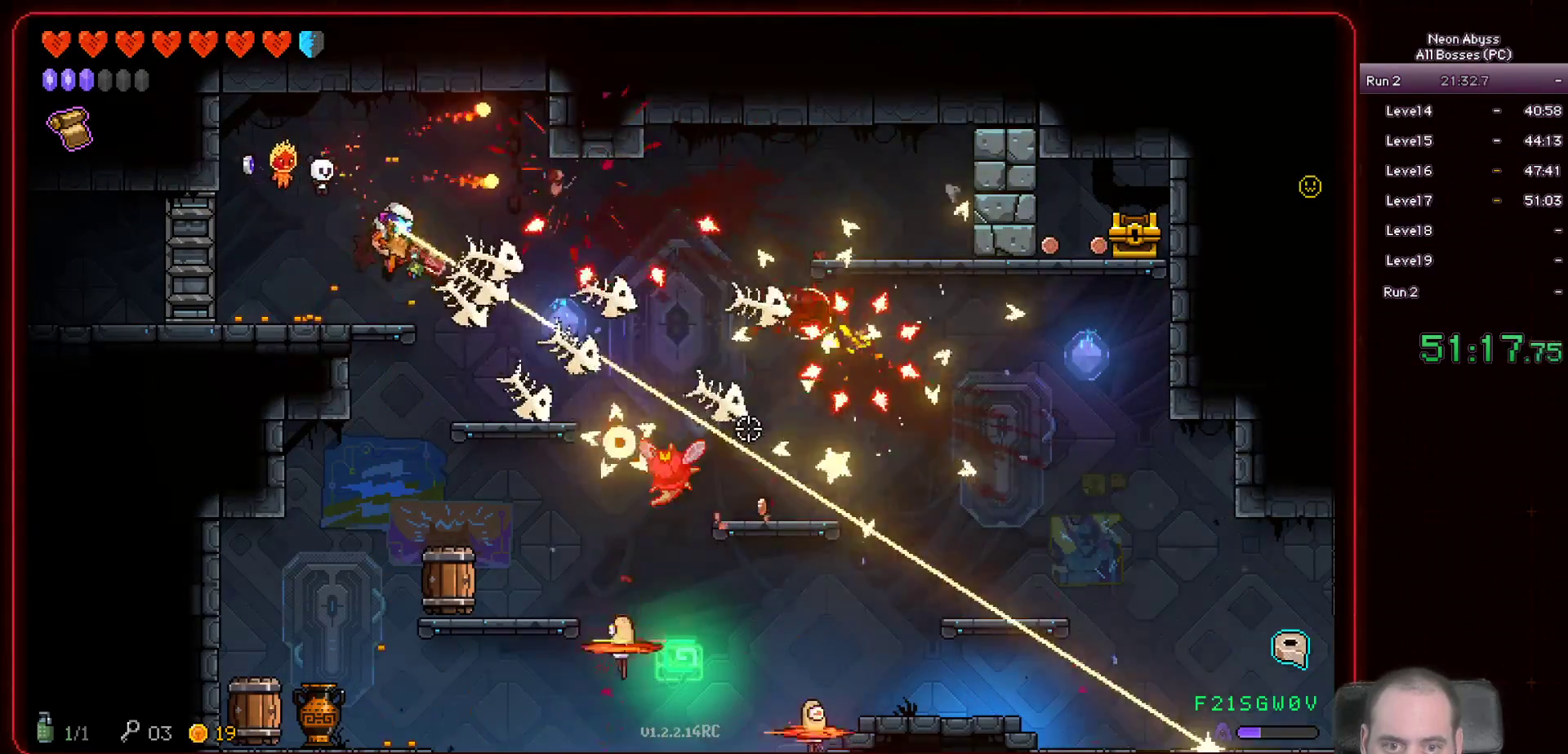
{"keys": ["w"], "mouse": ["left"], "events": [[17, "a", "down"], [150, "s", "up"], [301, "w", "down"], [501, "a", "up"]]}
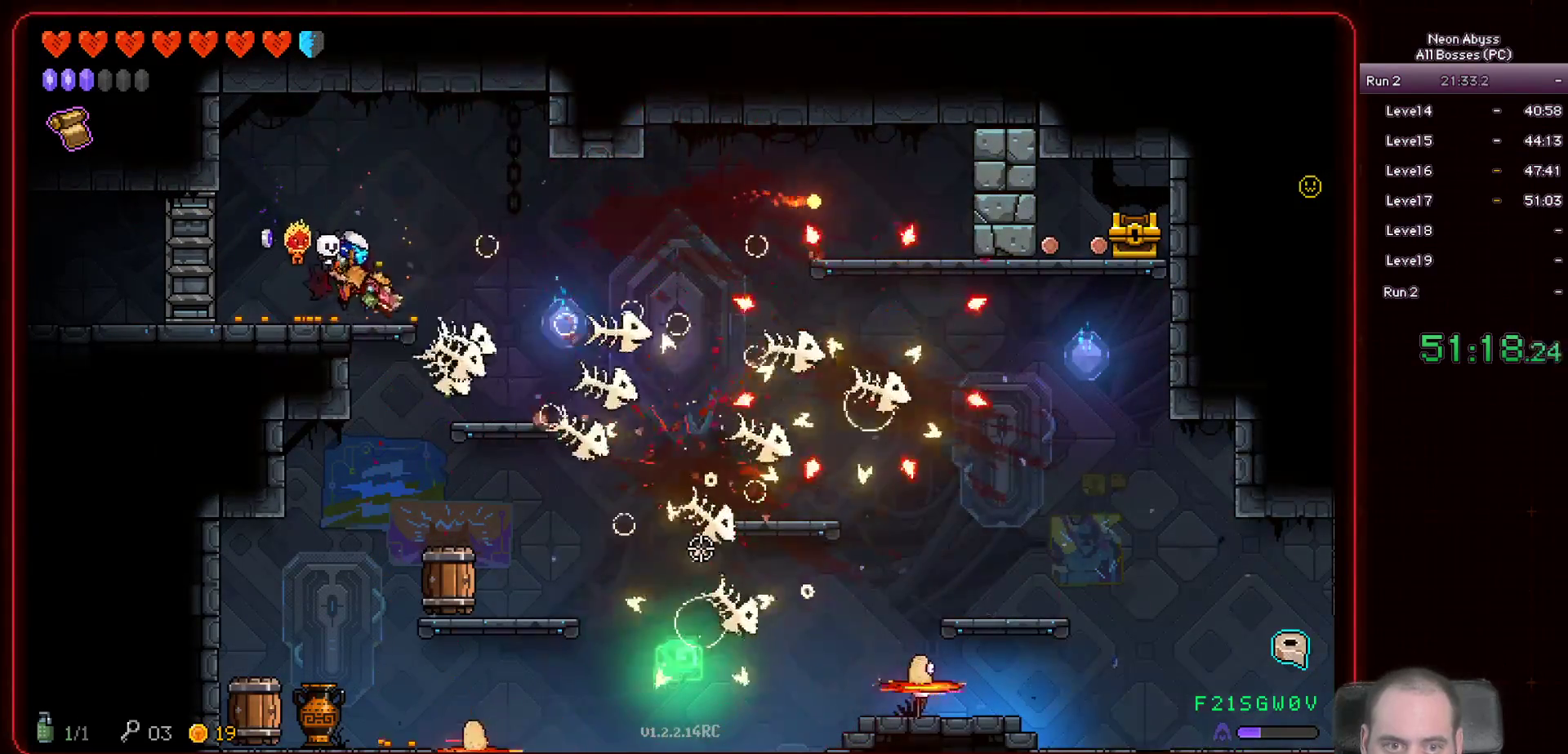
{"keys": ["d", "s"], "mouse": ["left"], "events": [[200, "d", "down"], [367, "w", "up"], [484, "s", "down"]]}
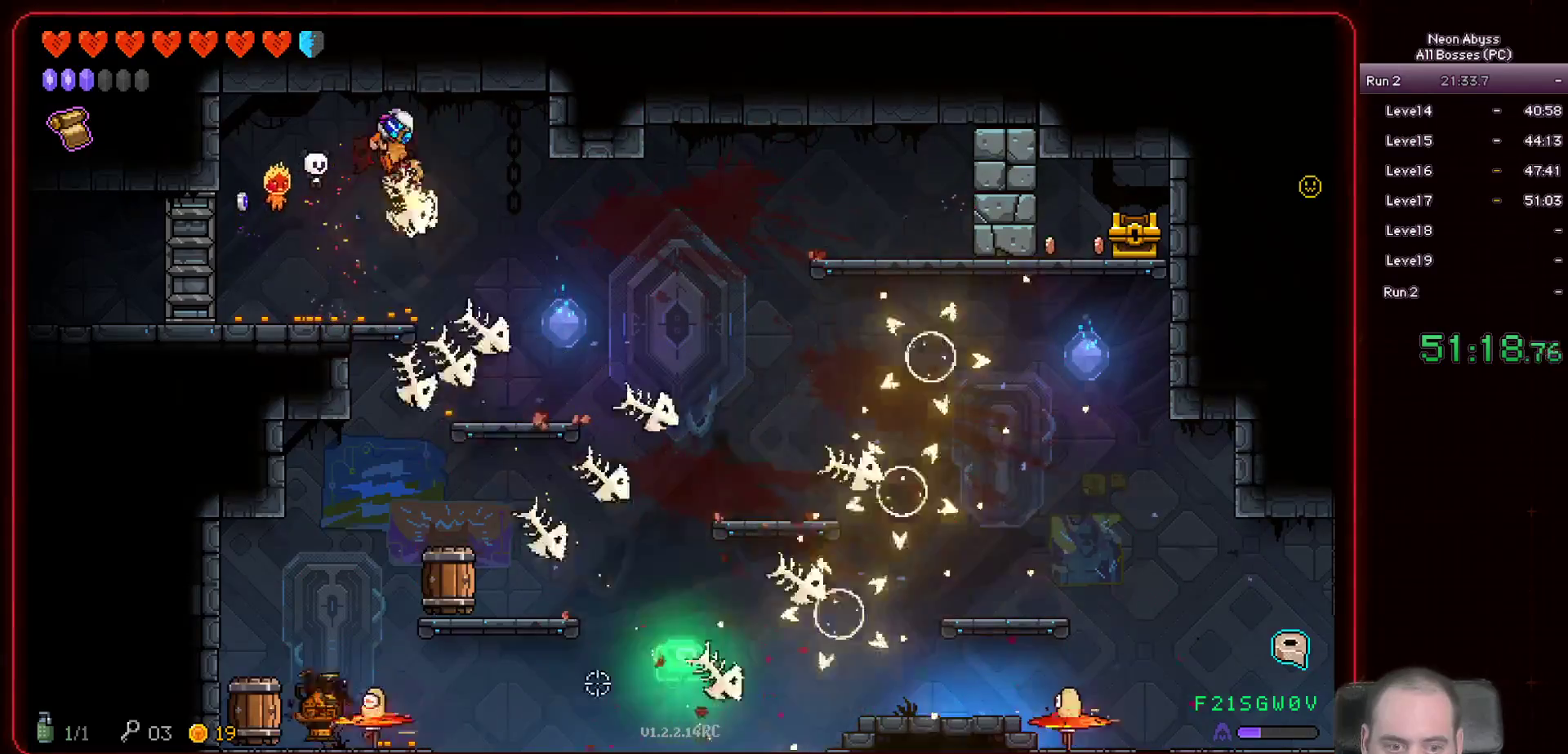
{"keys": [], "mouse": ["left"], "events": [[284, "d", "up"], [501, "s", "up"]]}
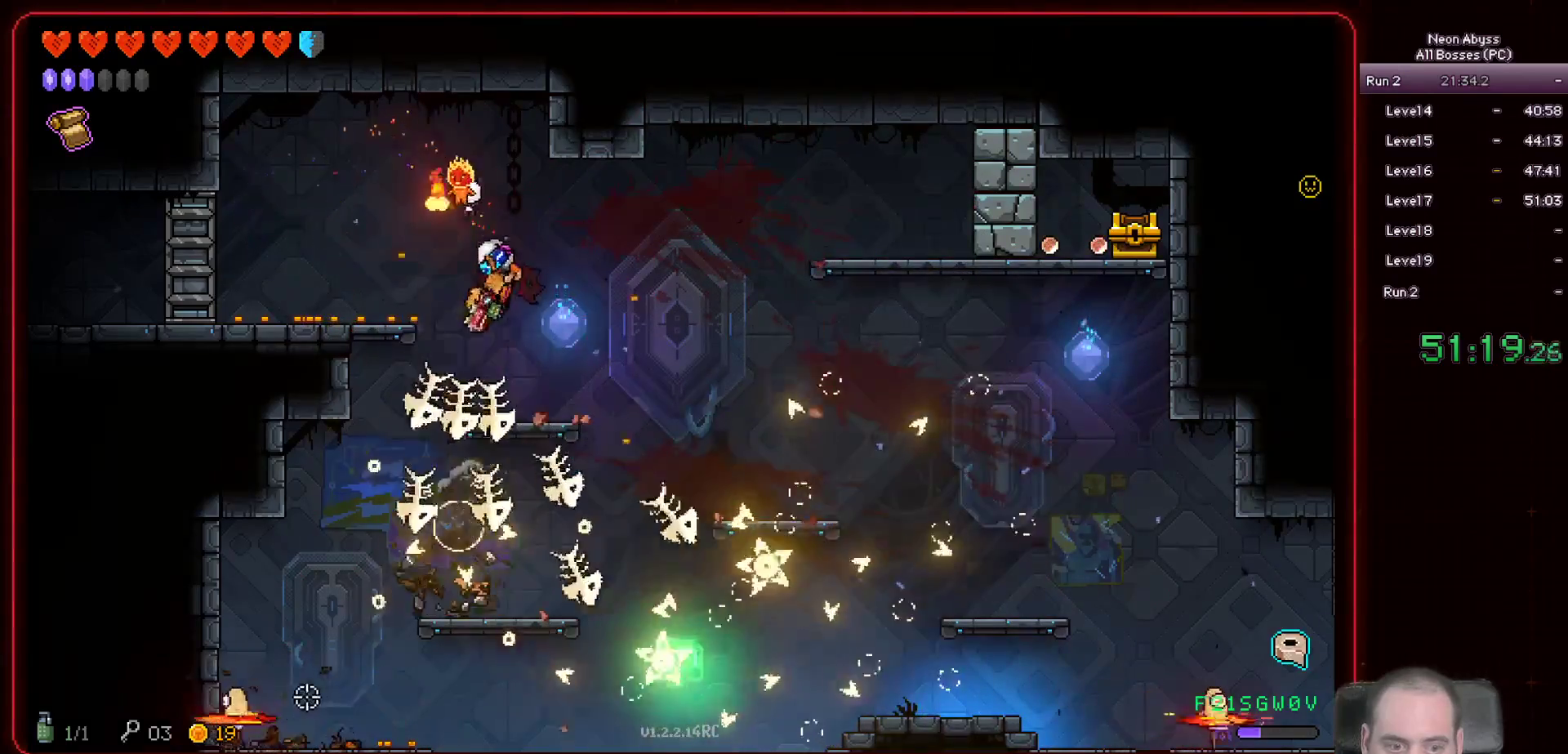
{"keys": ["d"], "mouse": ["left"], "events": [[100, "d", "down"], [167, "s", "down"], [217, "d", "up"], [267, "s", "up"], [333, "d", "down"]]}
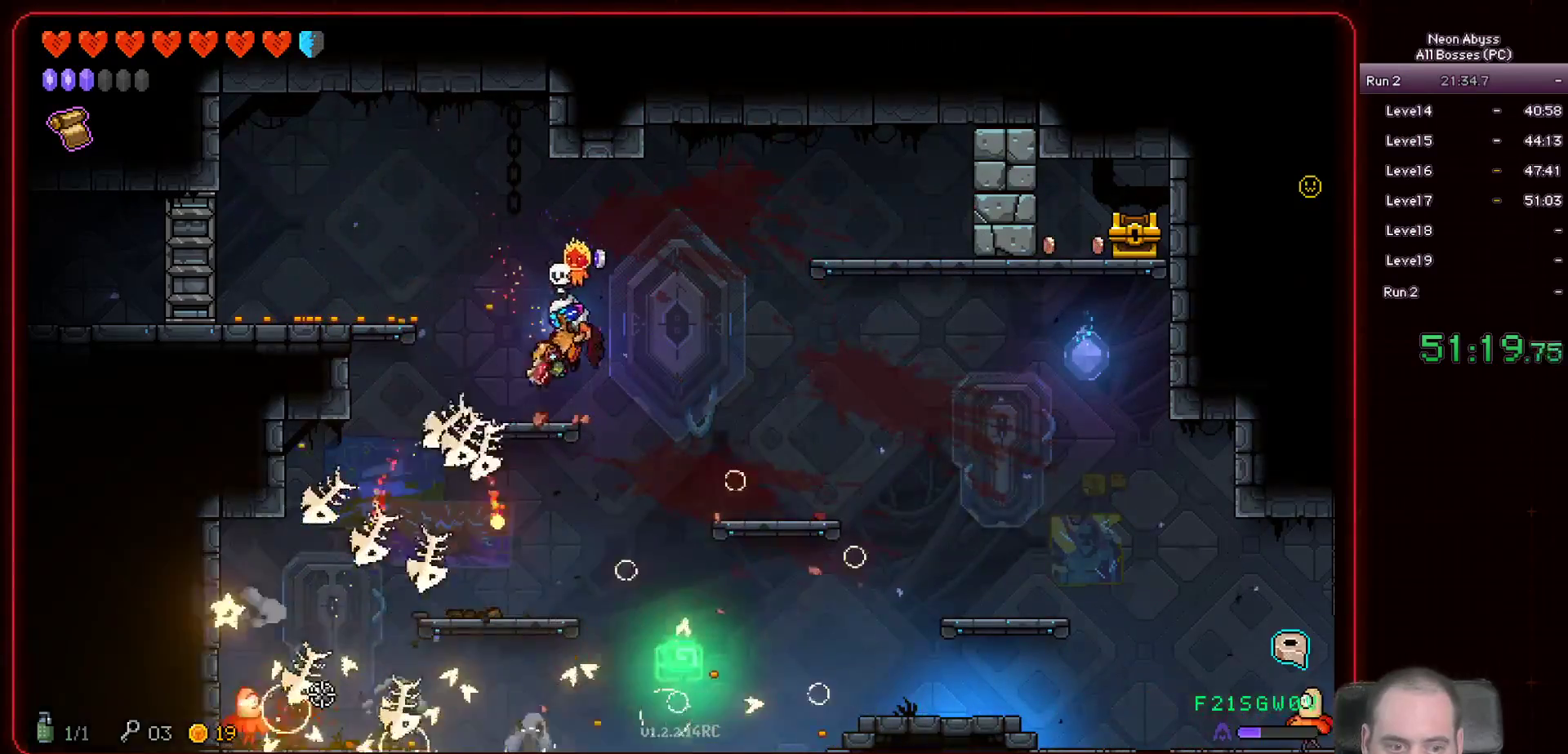
{"keys": [], "mouse": ["left"], "events": [[17, "d", "up"], [84, "d", "down"], [84, "s", "down"], [351, "s", "up"], [384, "d", "up"]]}
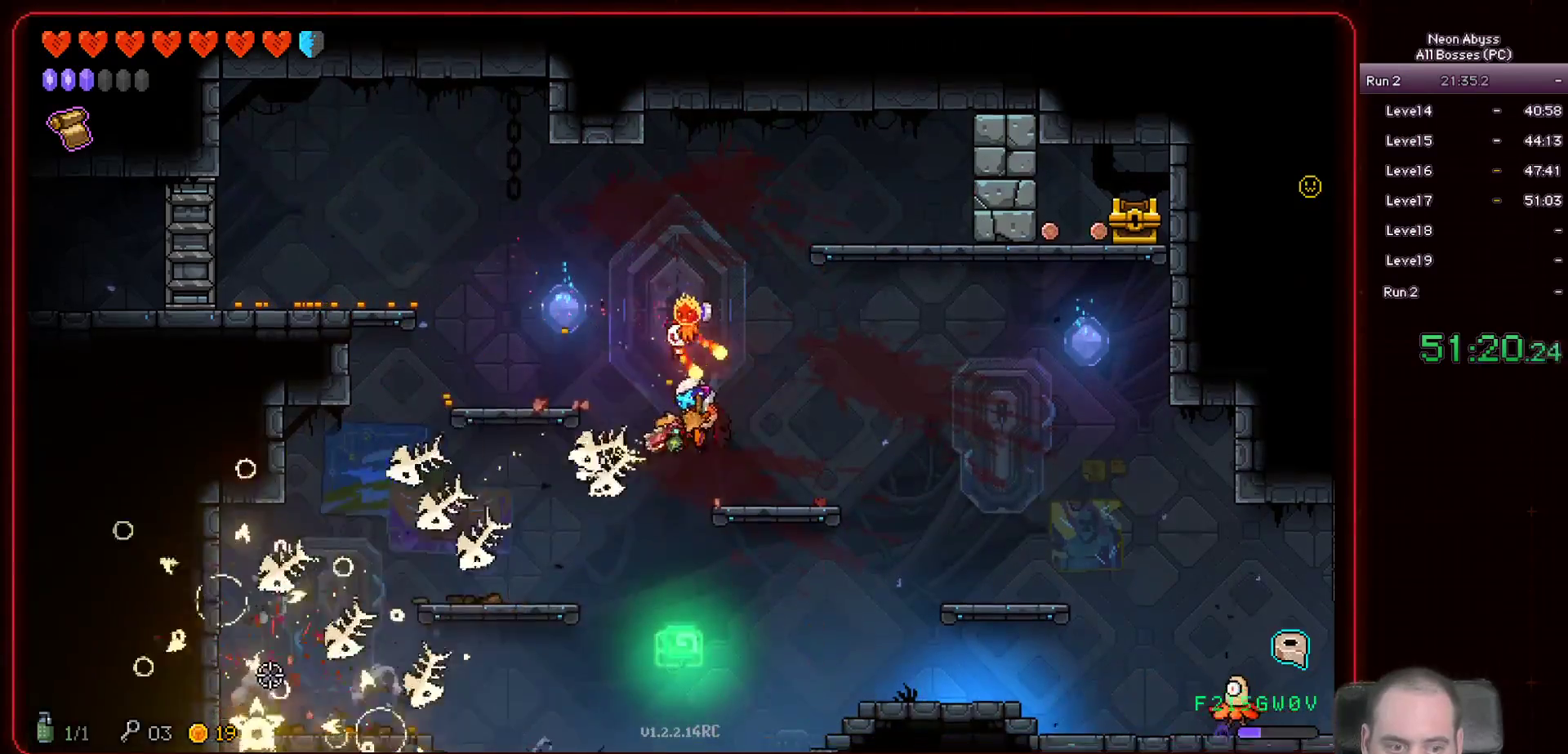
{"keys": ["d", "w"], "mouse": ["left"], "events": [[117, "d", "down"], [117, "w", "down"]]}
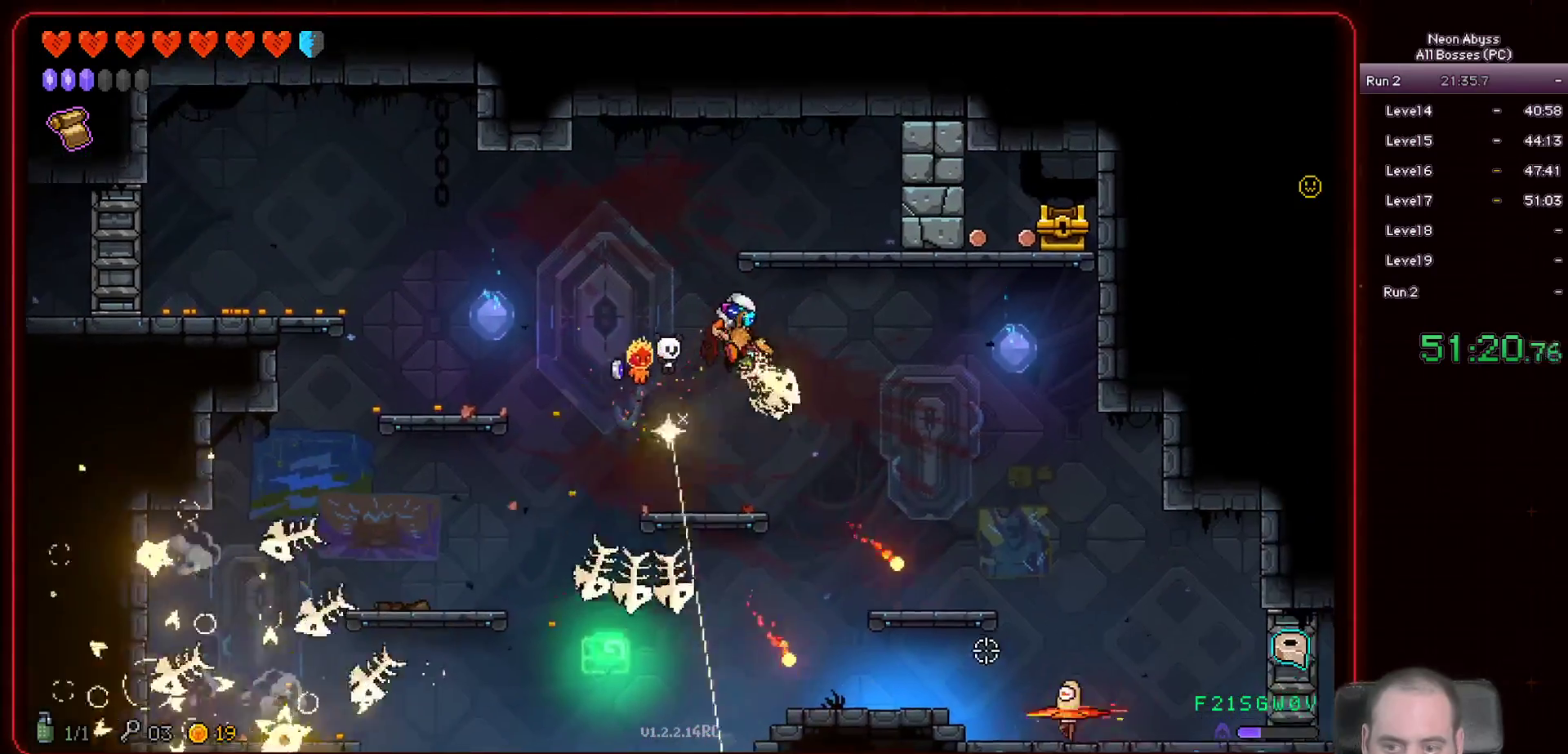
{"keys": ["d", "s"], "mouse": ["left"], "events": [[134, "w", "up"], [150, "d", "up"], [251, "s", "down"], [351, "d", "down"]]}
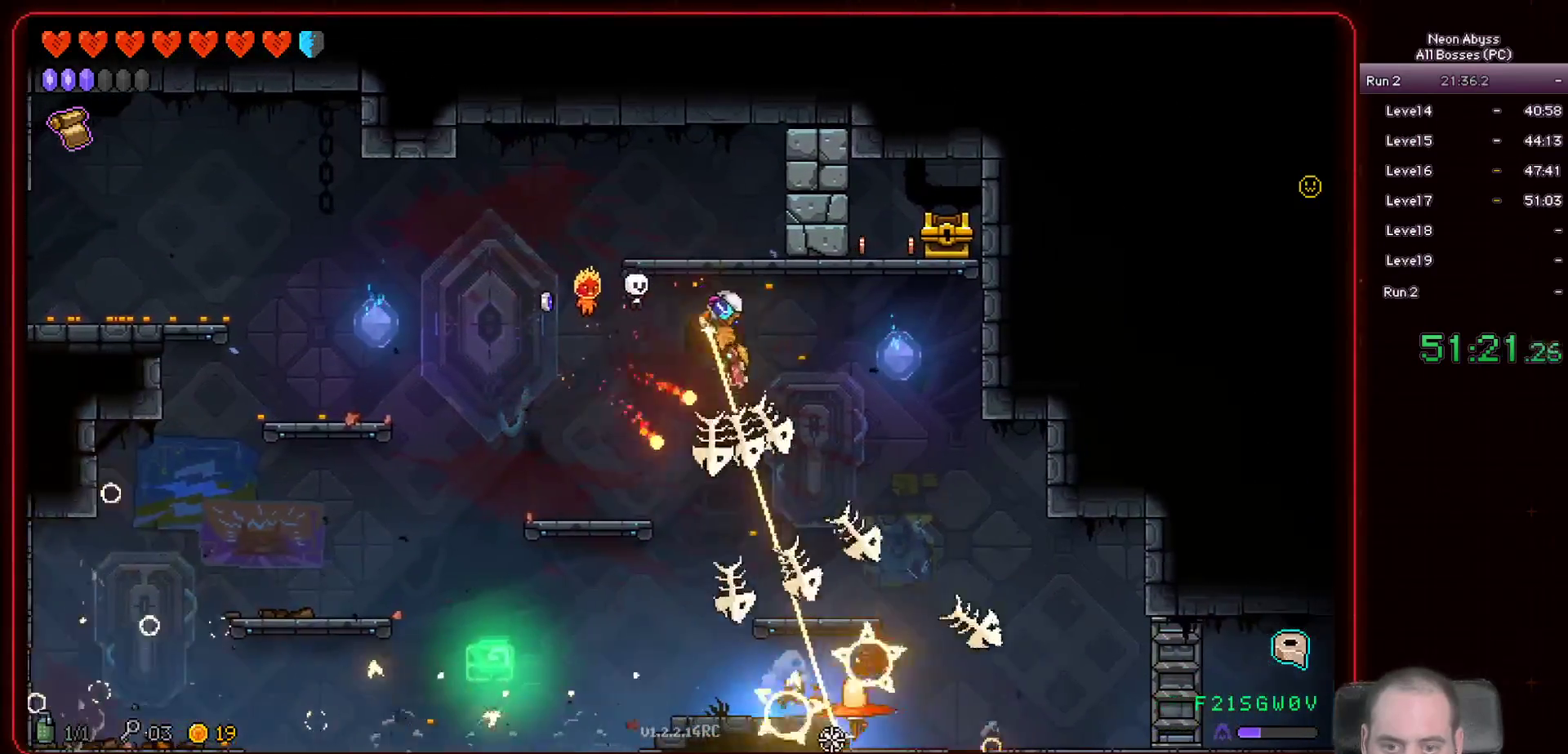
{"keys": ["d"], "mouse": ["left"], "events": [[400, "s", "up"]]}
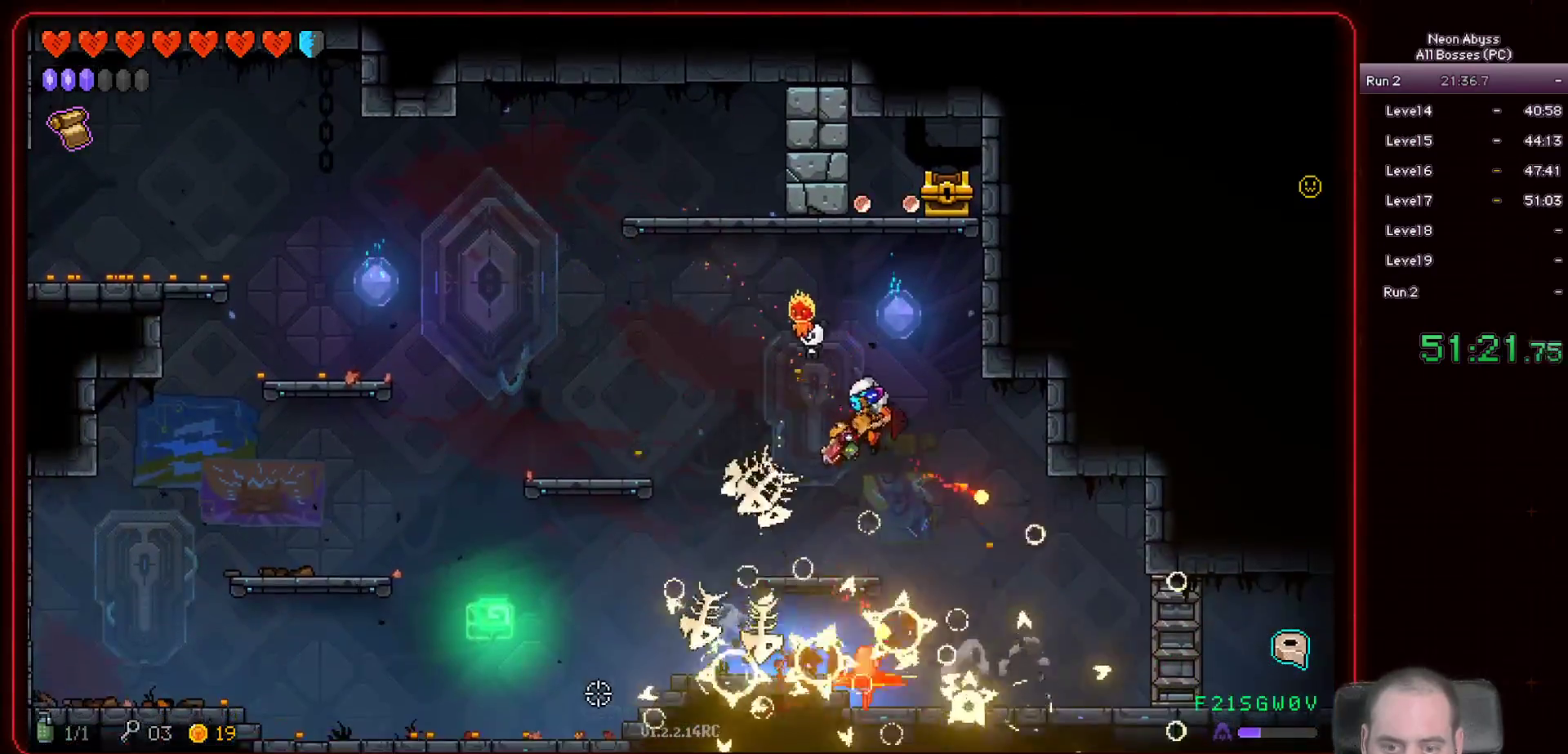
{"keys": ["d", "s"], "mouse": ["left"], "events": [[267, "s", "down"]]}
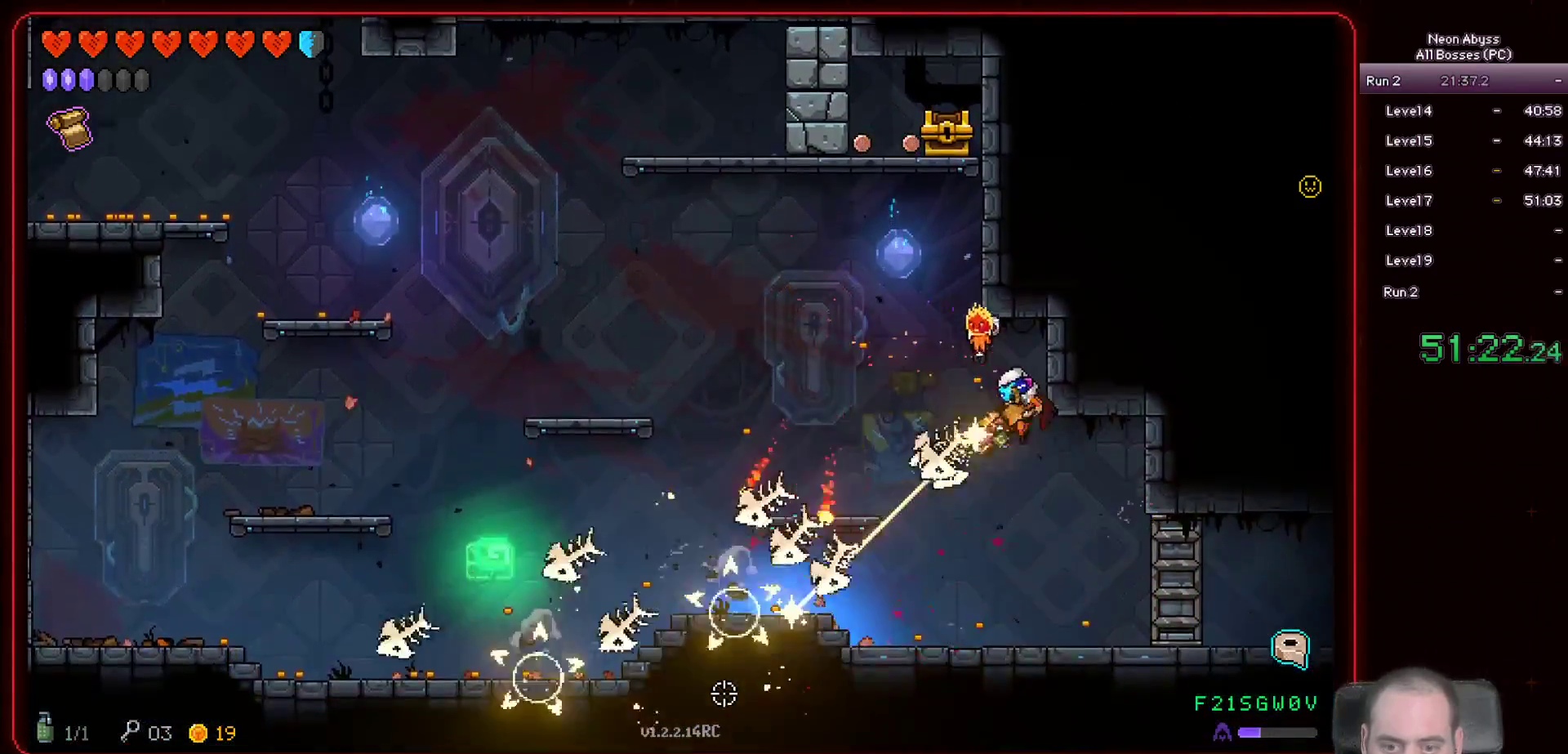
{"keys": ["d", "s"], "mouse": [], "events": [[167, "mouse_left", "up"]]}
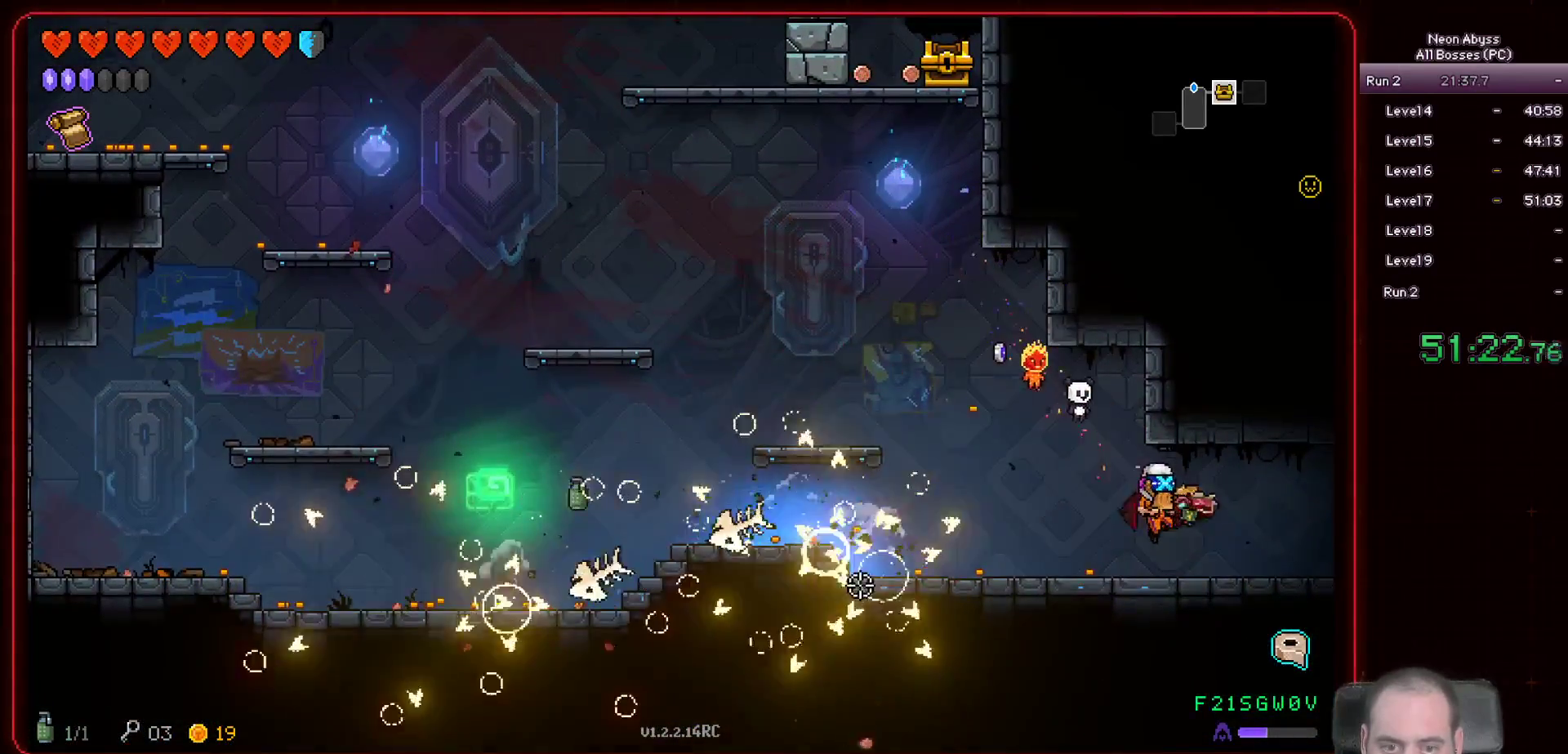
{"keys": ["d"], "mouse": [], "events": [[100, "s", "up"]]}
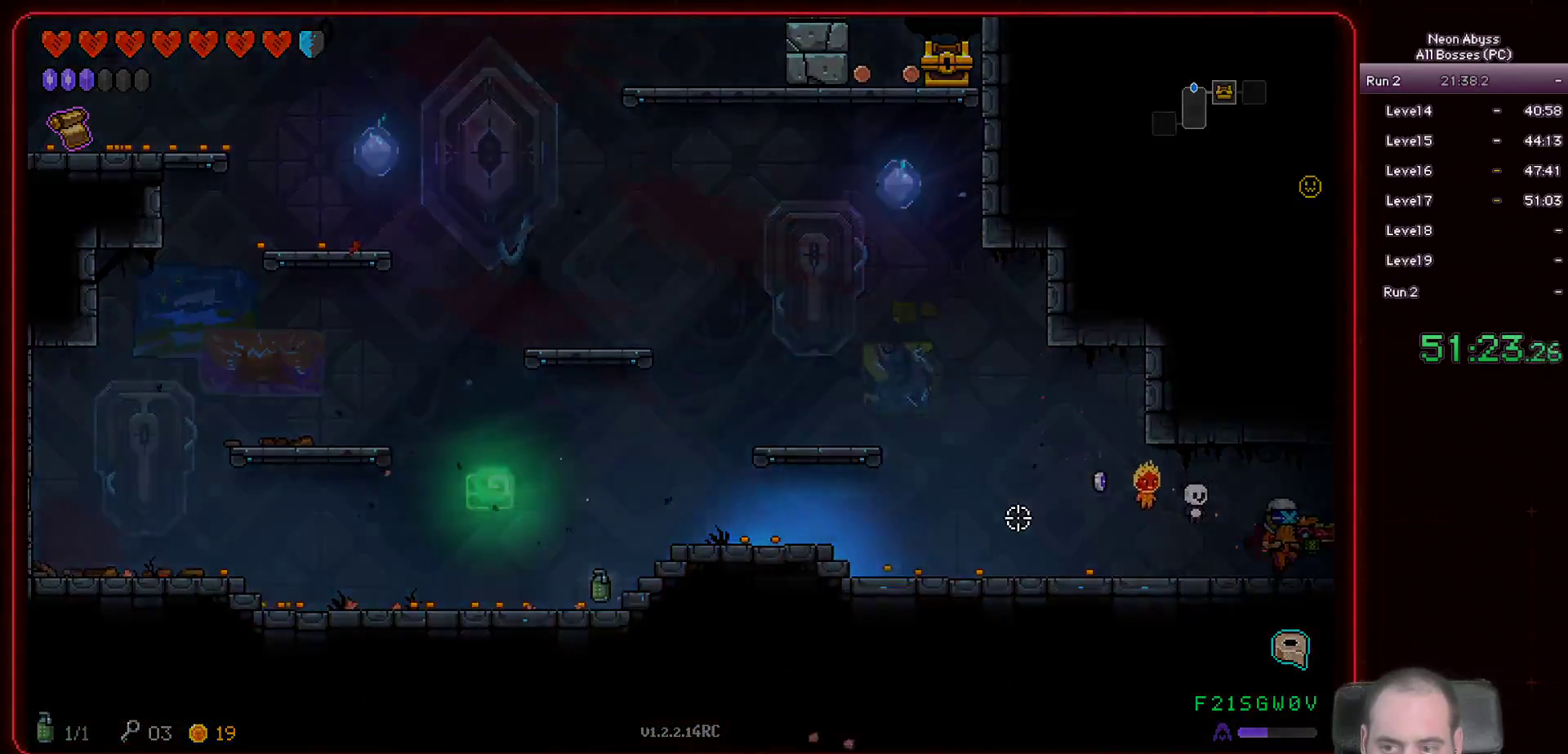
{"keys": ["d"], "mouse": [], "events": []}
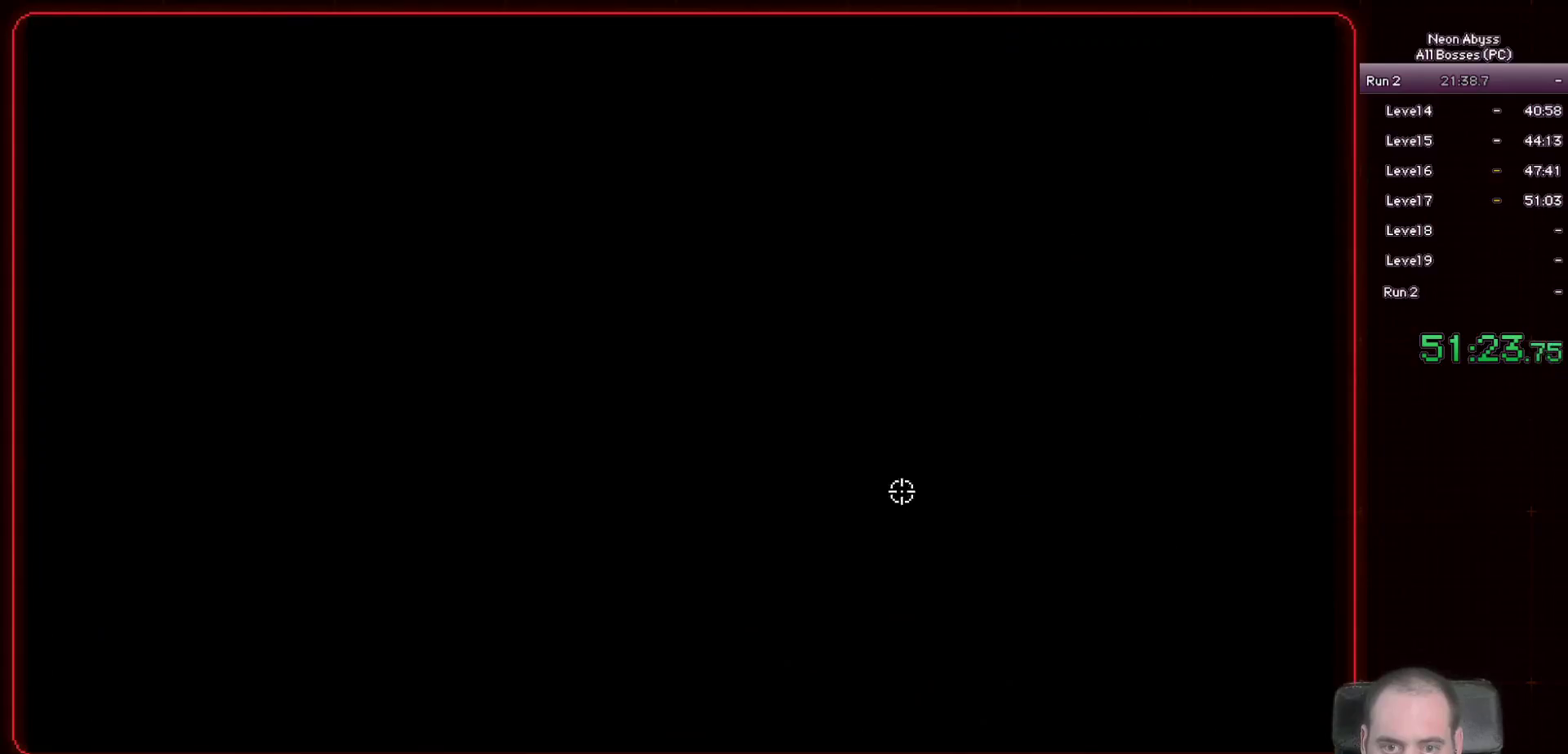
{"keys": ["d", "w"], "mouse": [], "events": [[417, "w", "down"]]}
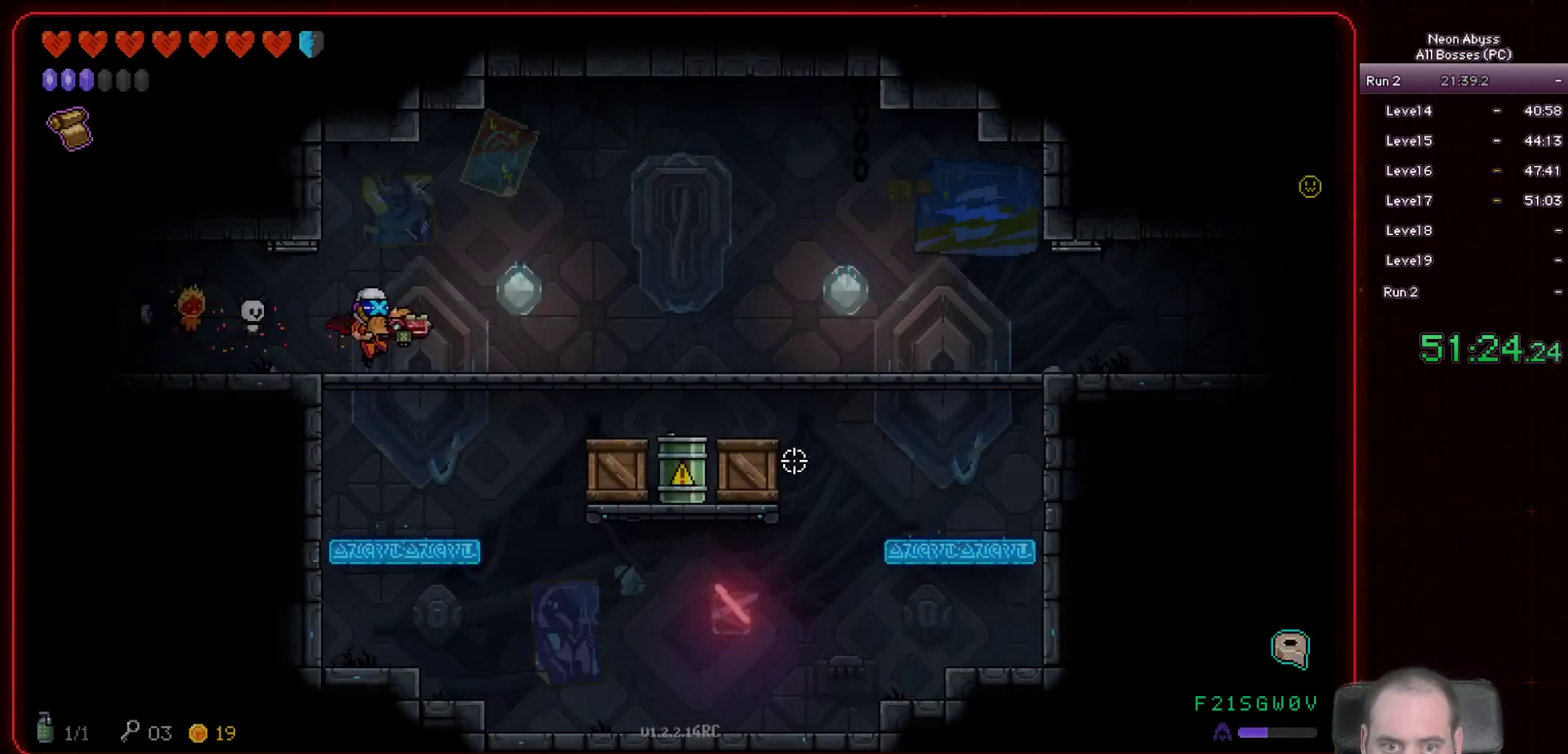
{"keys": ["d"], "mouse": ["left"], "events": [[67, "mouse_left", "down"], [83, "w", "up"], [217, "s", "down"], [367, "s", "up"]]}
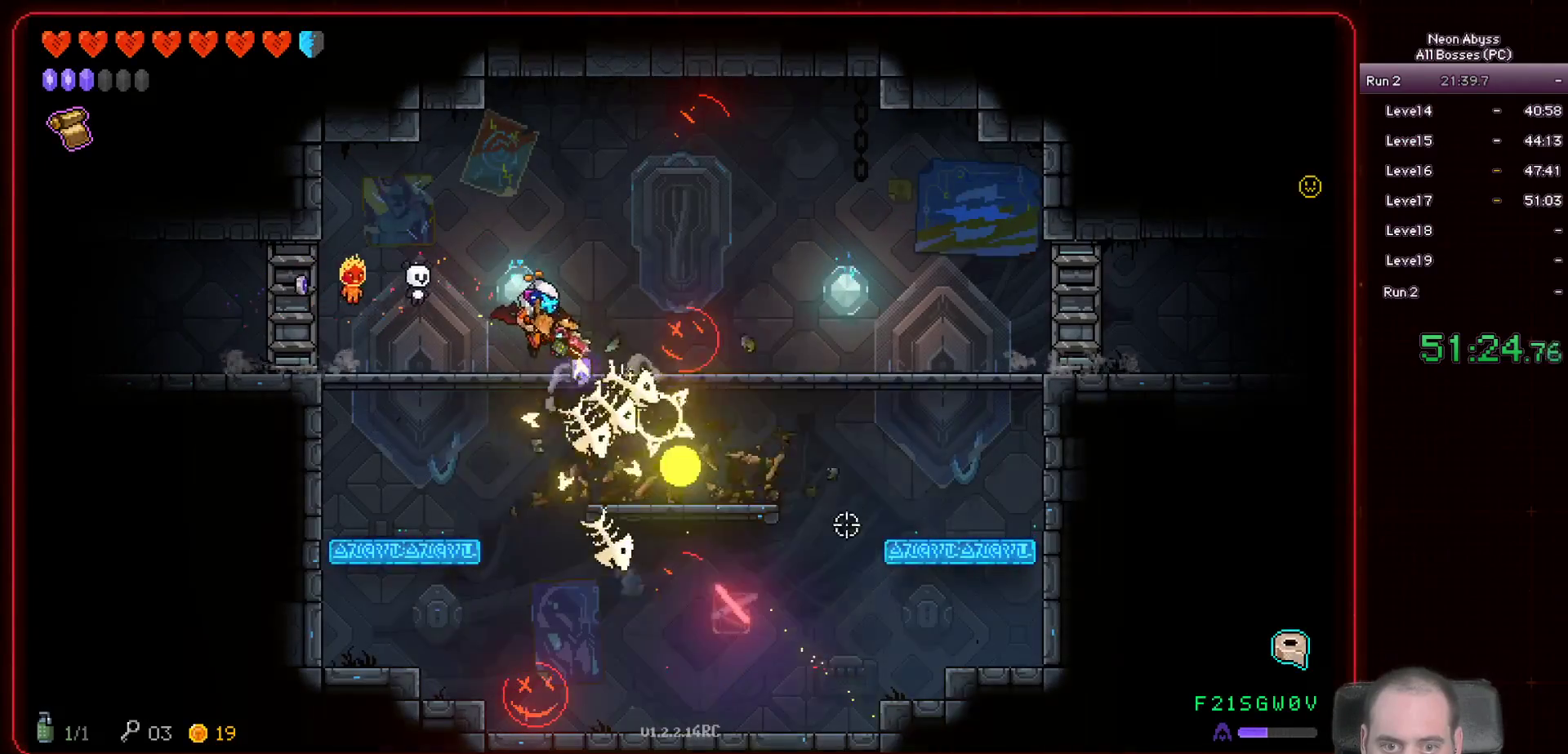
{"keys": ["a", "w"], "mouse": ["left"], "events": [[34, "d", "up"], [50, "a", "down"], [117, "w", "down"]]}
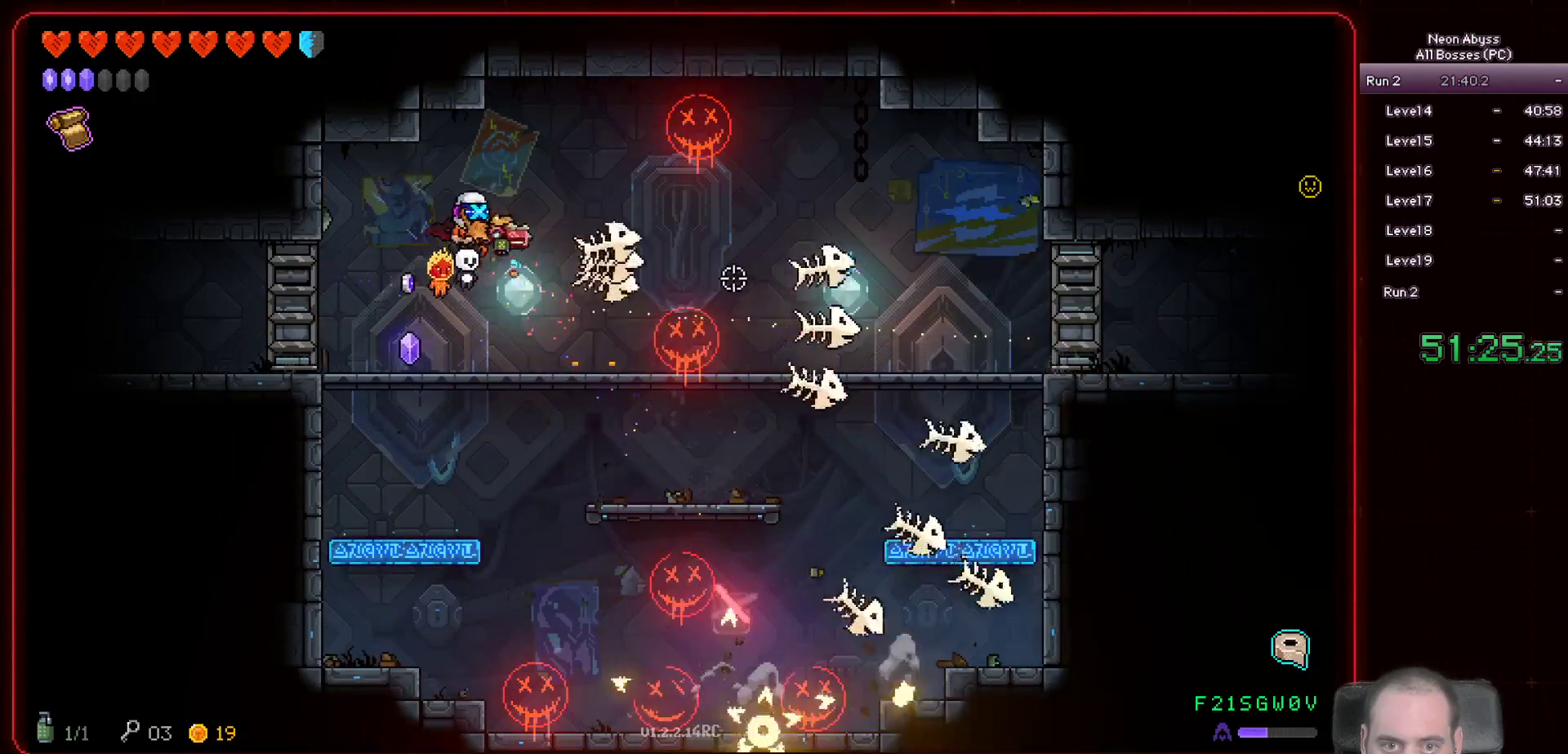
{"keys": ["d"], "mouse": ["left"], "events": [[133, "w", "up"], [200, "a", "up"], [500, "d", "down"]]}
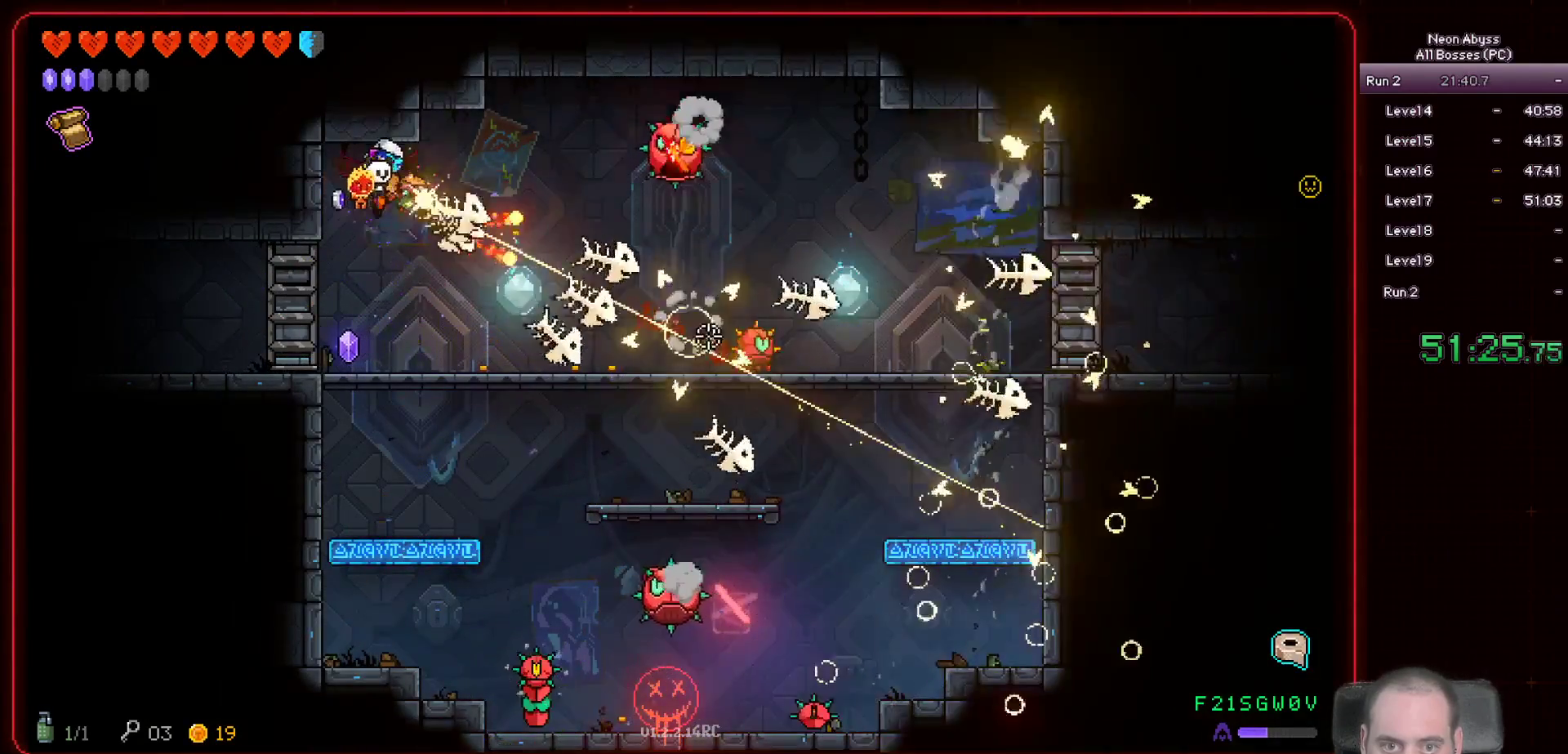
{"keys": [], "mouse": ["left"], "events": [[17, "w", "down"], [150, "d", "up"], [234, "w", "up"], [267, "a", "down"], [467, "a", "up"]]}